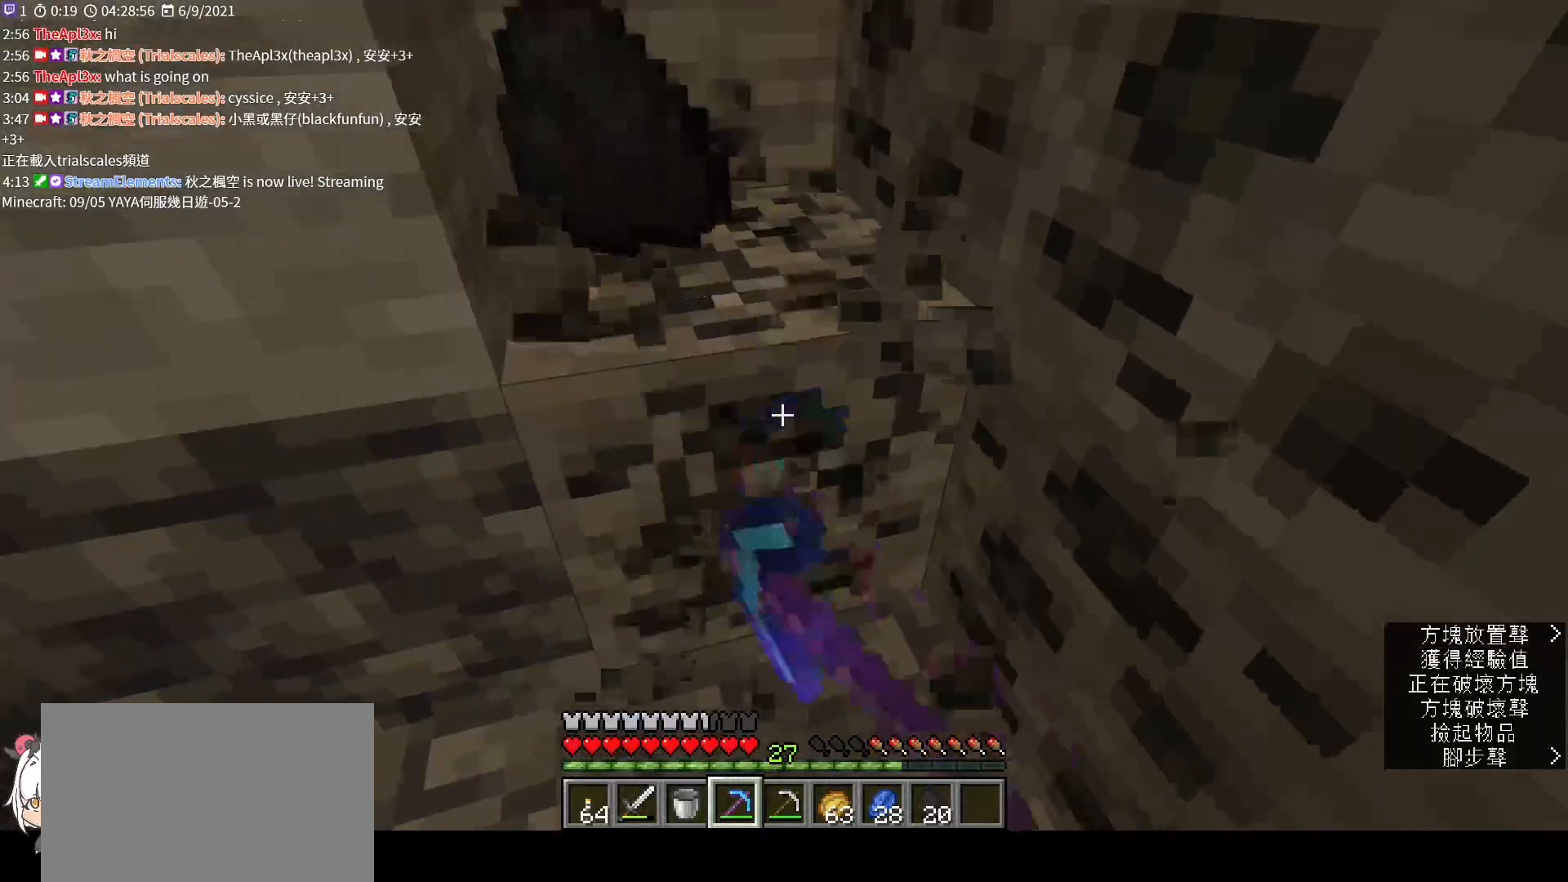
Gameplay with keyboard and mouse; each line is a JSON object with the keys and mouse buttons held at the frame after it. "events" lists presses ("down") and releases ("up") of "a", "c", "ctrl", "d", "e", "f", "q", "r", "s", "shift", "space", "tab", "v", "w", "x", "z", "mouse_left", "mouse_wheel", "mouse_right", "mouse_mb4" and "mouse_mb5" between this image and that frame as [ms after this image, input, new state], when the widget could be followed in between. "mouse_left", "mouse_wheel", "mouse_right", "mouse_mb4", "mouse_mb5" = the "left", "wheel", "right", "mb4", "mb5" buttons of the "mouse" list. No other keys are recorded. Fast repeated clicks can show as one long hold. "wheel" means that the mouse wheel is clicked or scrolled. Not read: mouse_move.
{"keys": [], "mouse": ["left"], "events": [[100, "a", "up"]]}
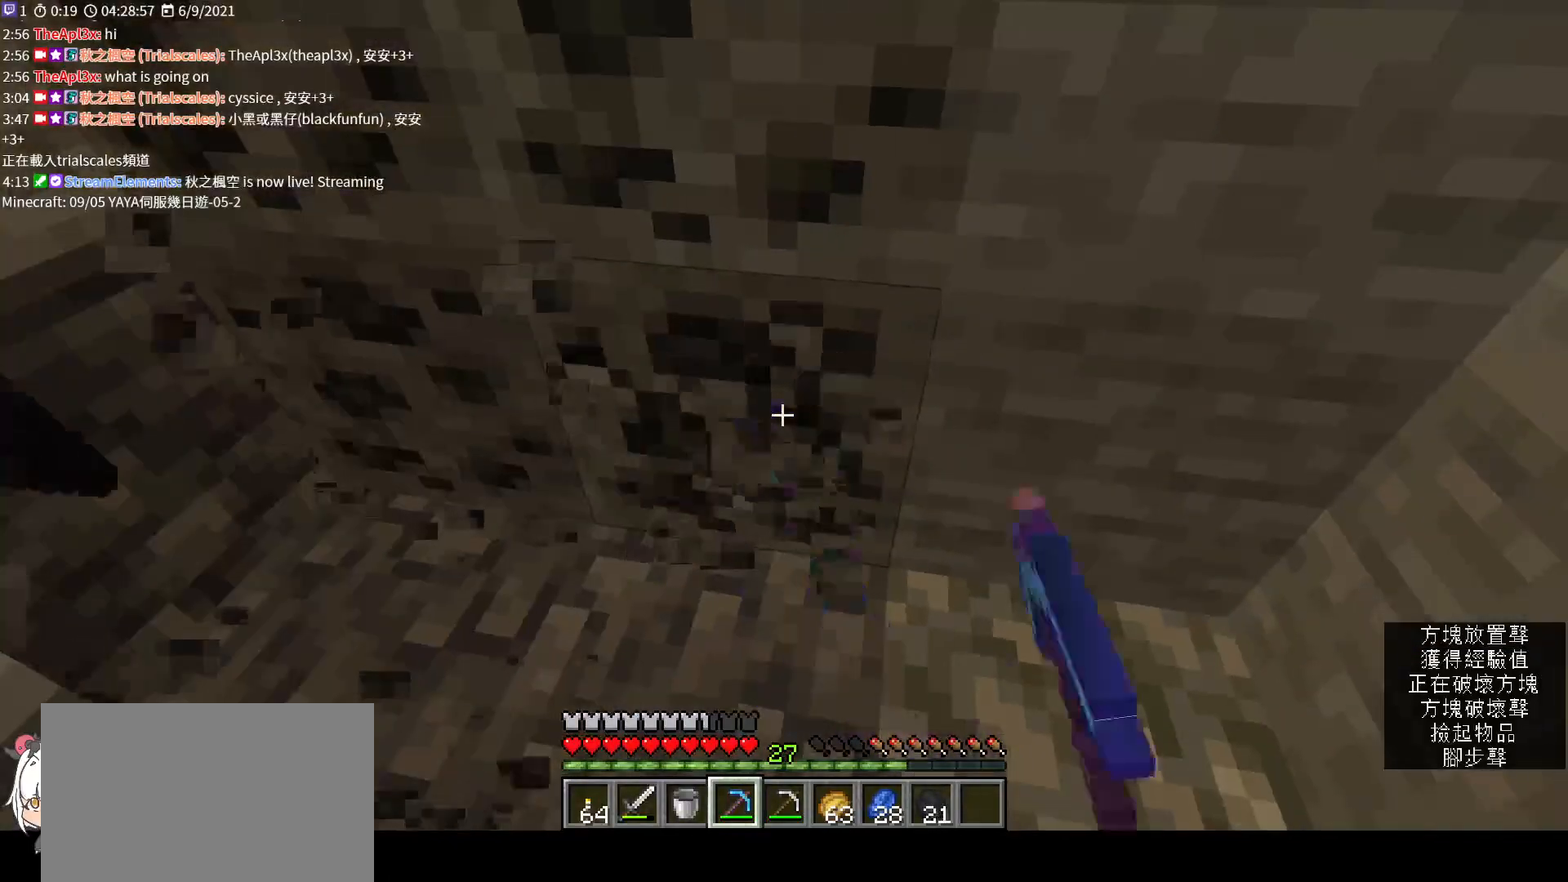
{"keys": [], "mouse": ["left"], "events": [[100, "w", "down"], [167, "w", "up"]]}
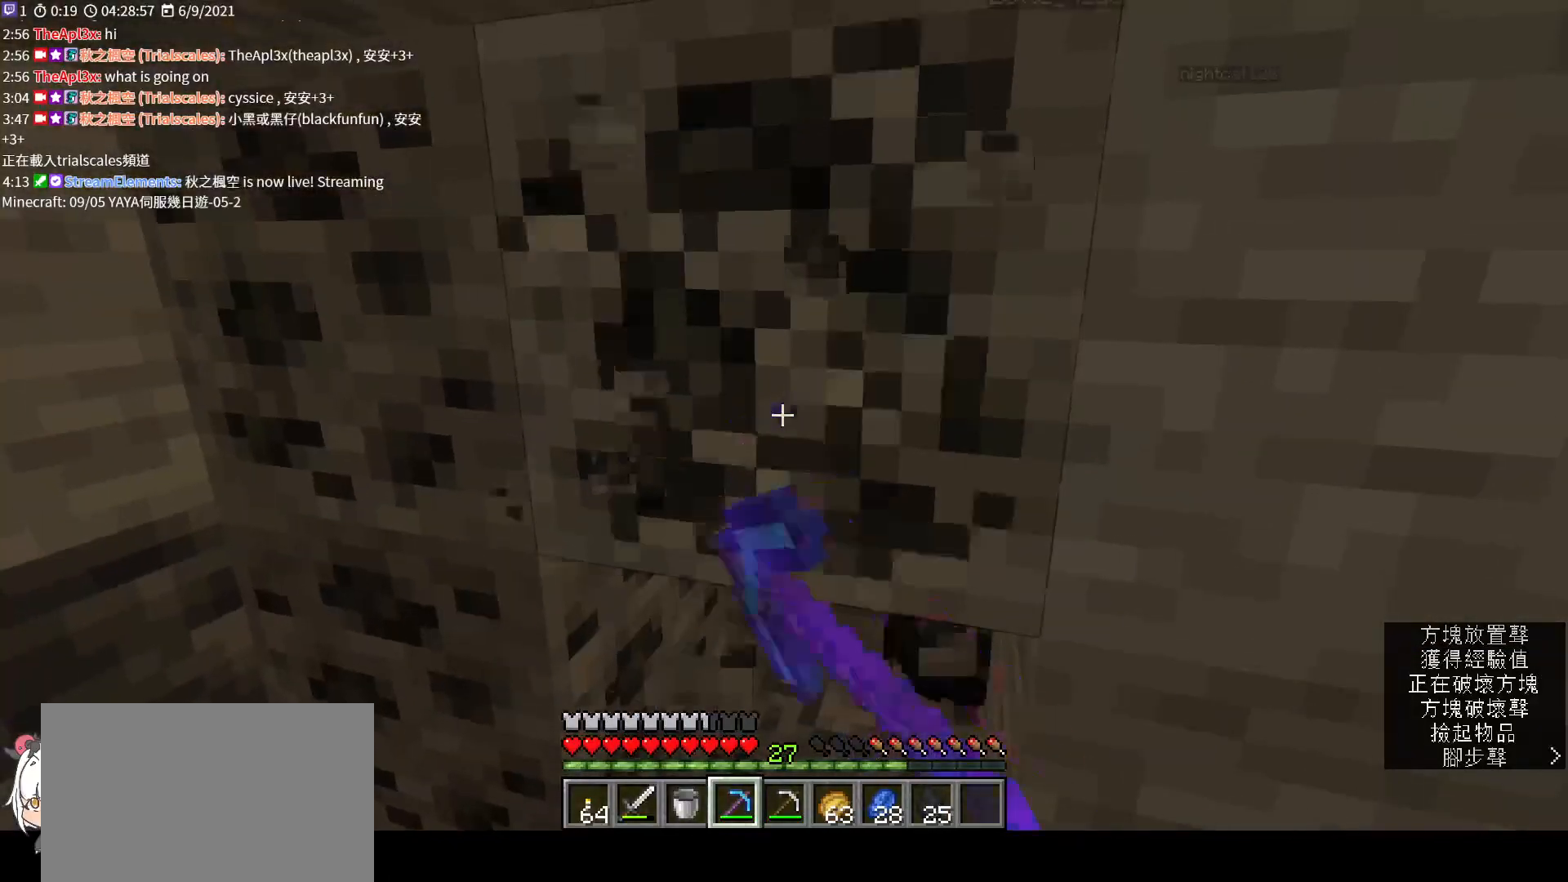
{"keys": ["w"], "mouse": ["left"], "events": [[433, "w", "down"]]}
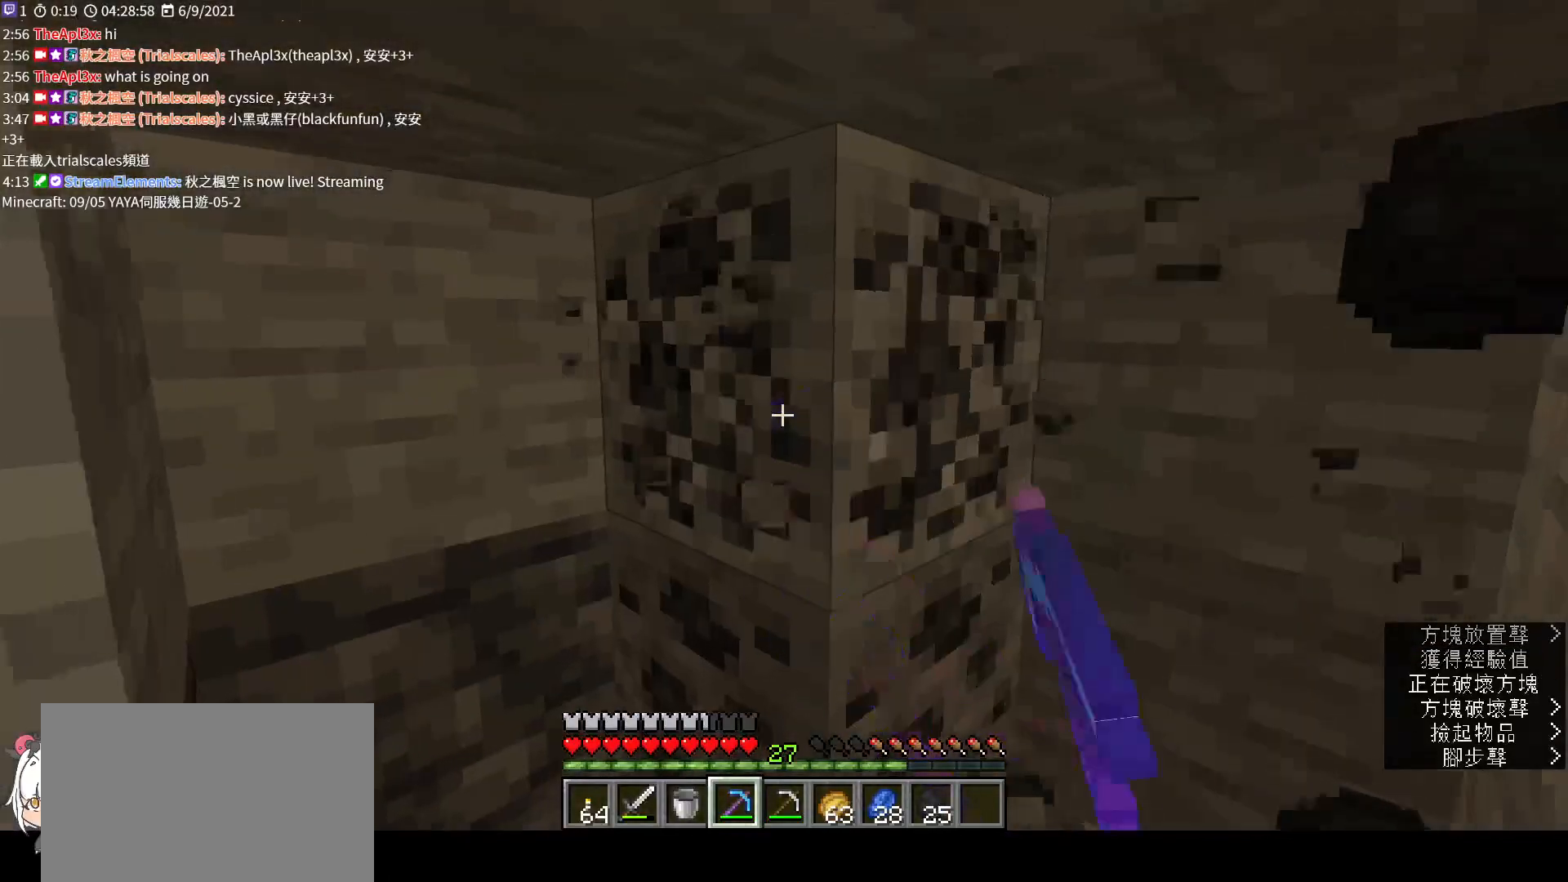
{"keys": ["w"], "mouse": ["left"], "events": [[67, "w", "up"], [467, "w", "down"]]}
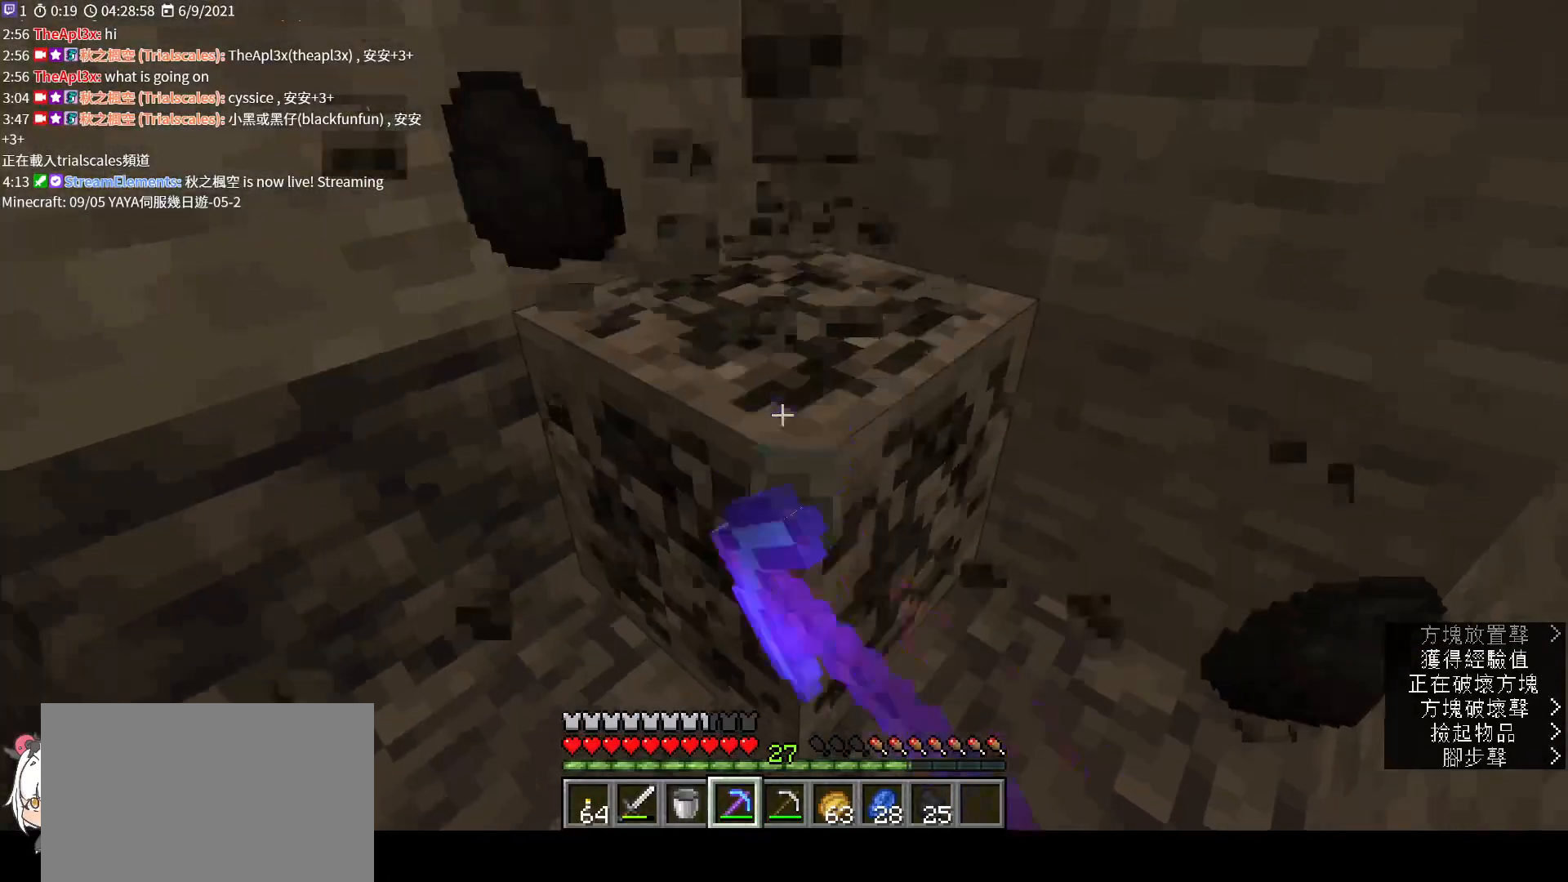
{"keys": ["w"], "mouse": [], "events": [[100, "a", "down"], [267, "a", "up"], [333, "mouse_left", "up"]]}
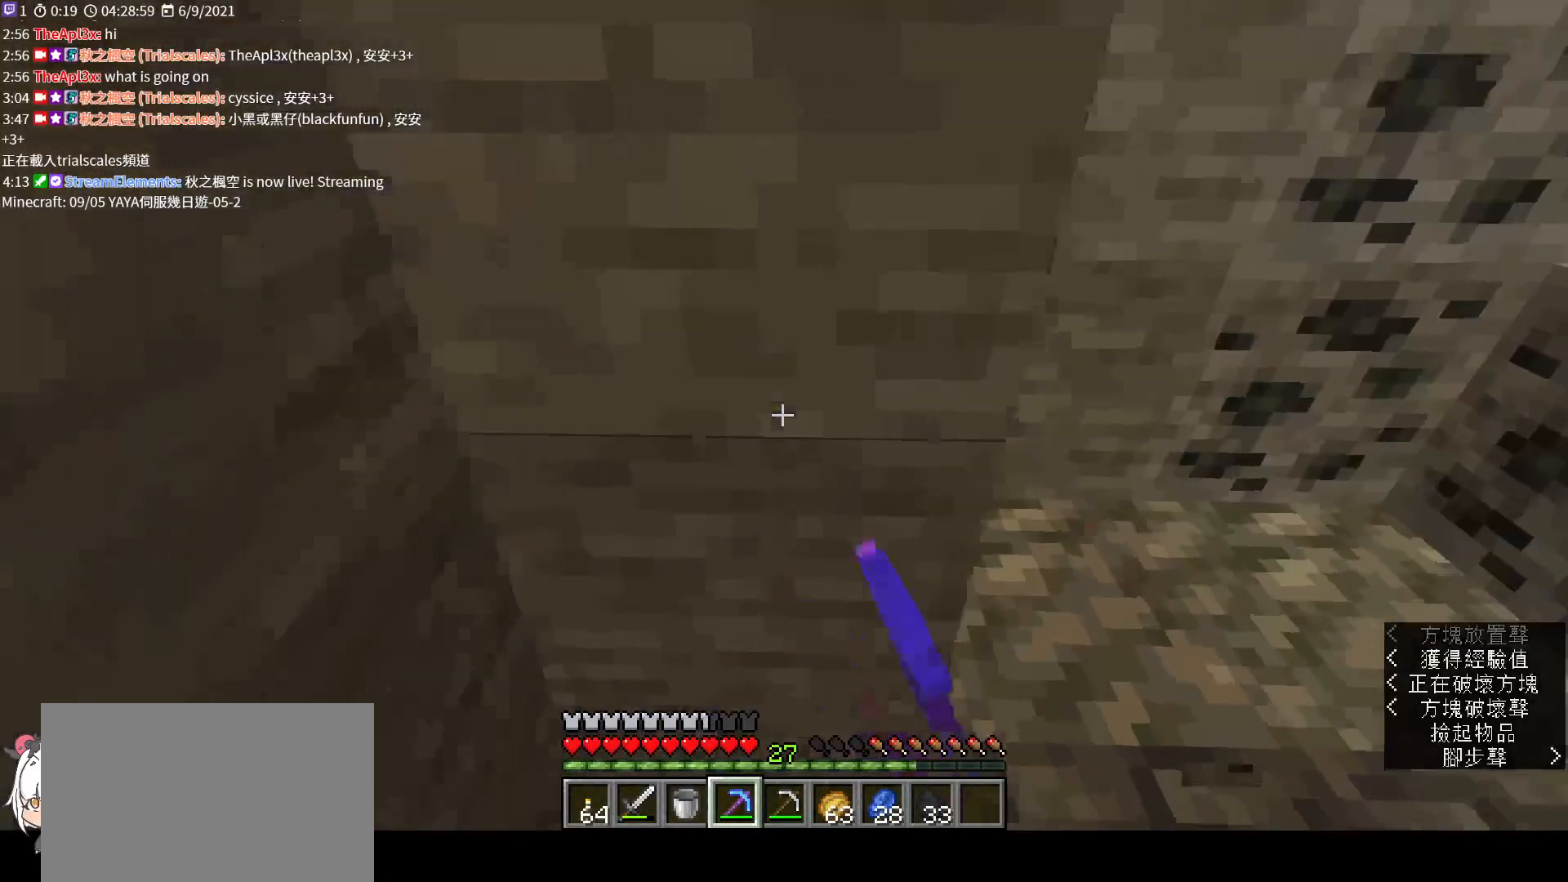
{"keys": [], "mouse": ["left"], "events": [[133, "d", "down"], [267, "w", "up"], [400, "d", "up"], [467, "mouse_left", "down"]]}
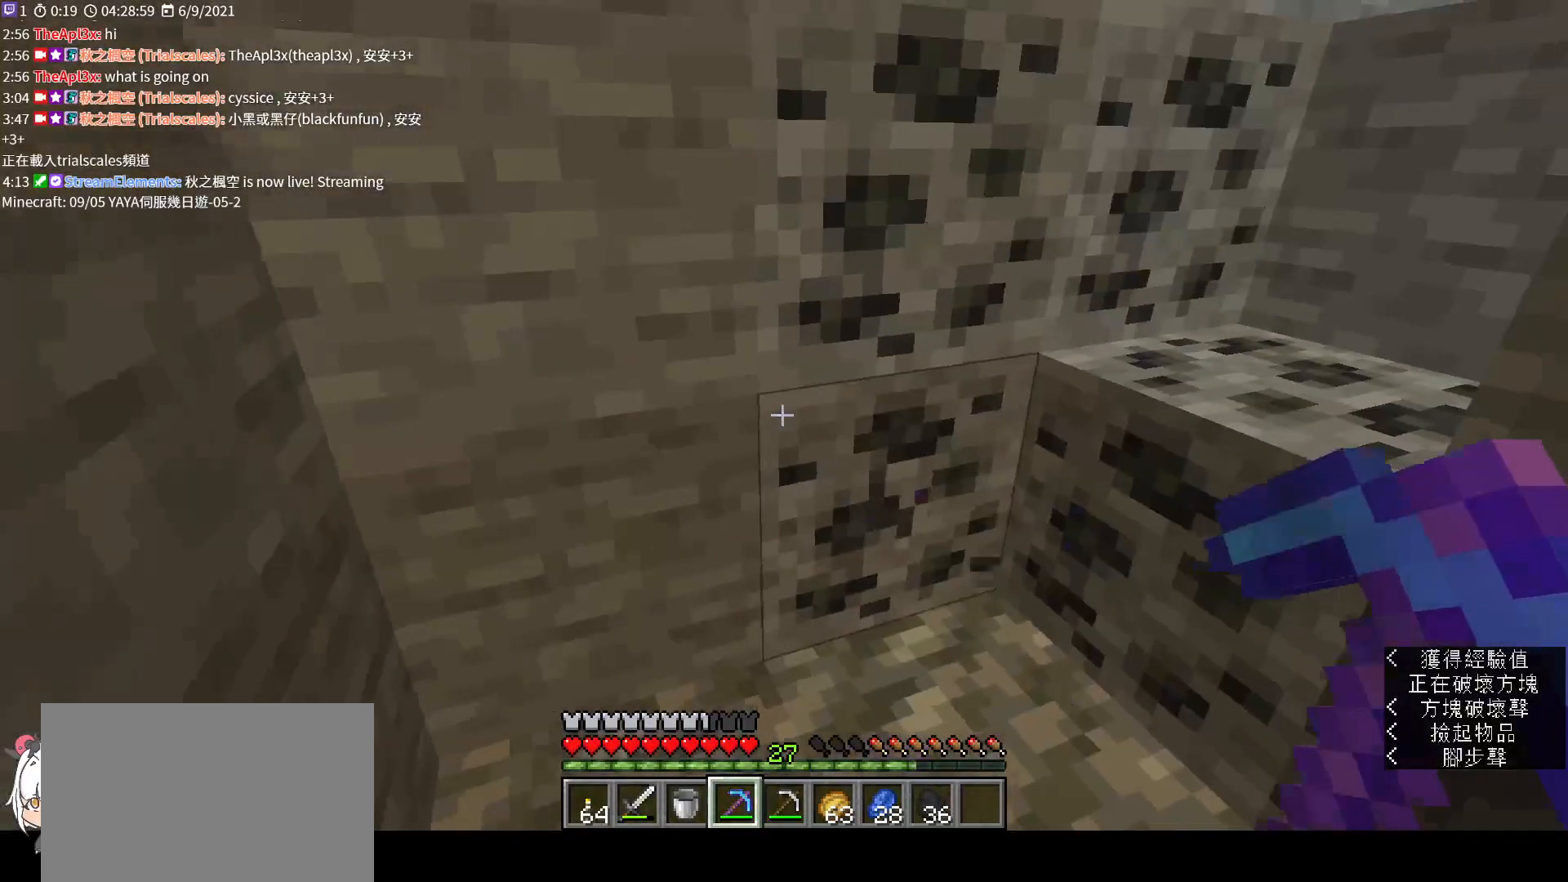
{"keys": [], "mouse": ["left"], "events": [[300, "w", "down"], [433, "w", "up"]]}
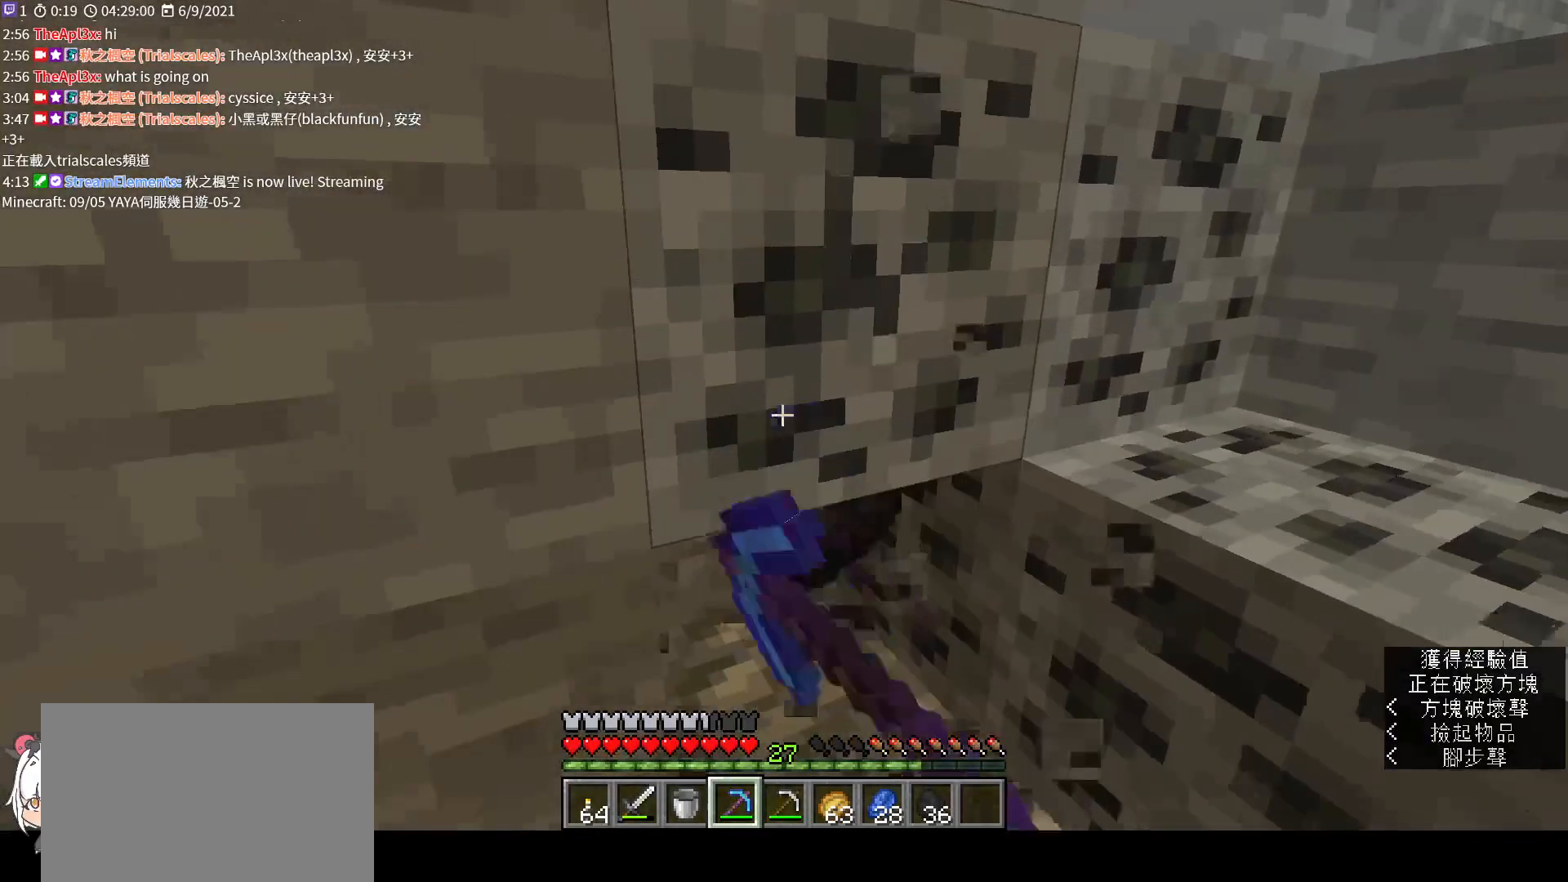
{"keys": ["w"], "mouse": ["left"], "events": [[133, "d", "down"], [233, "d", "up"], [400, "w", "down"]]}
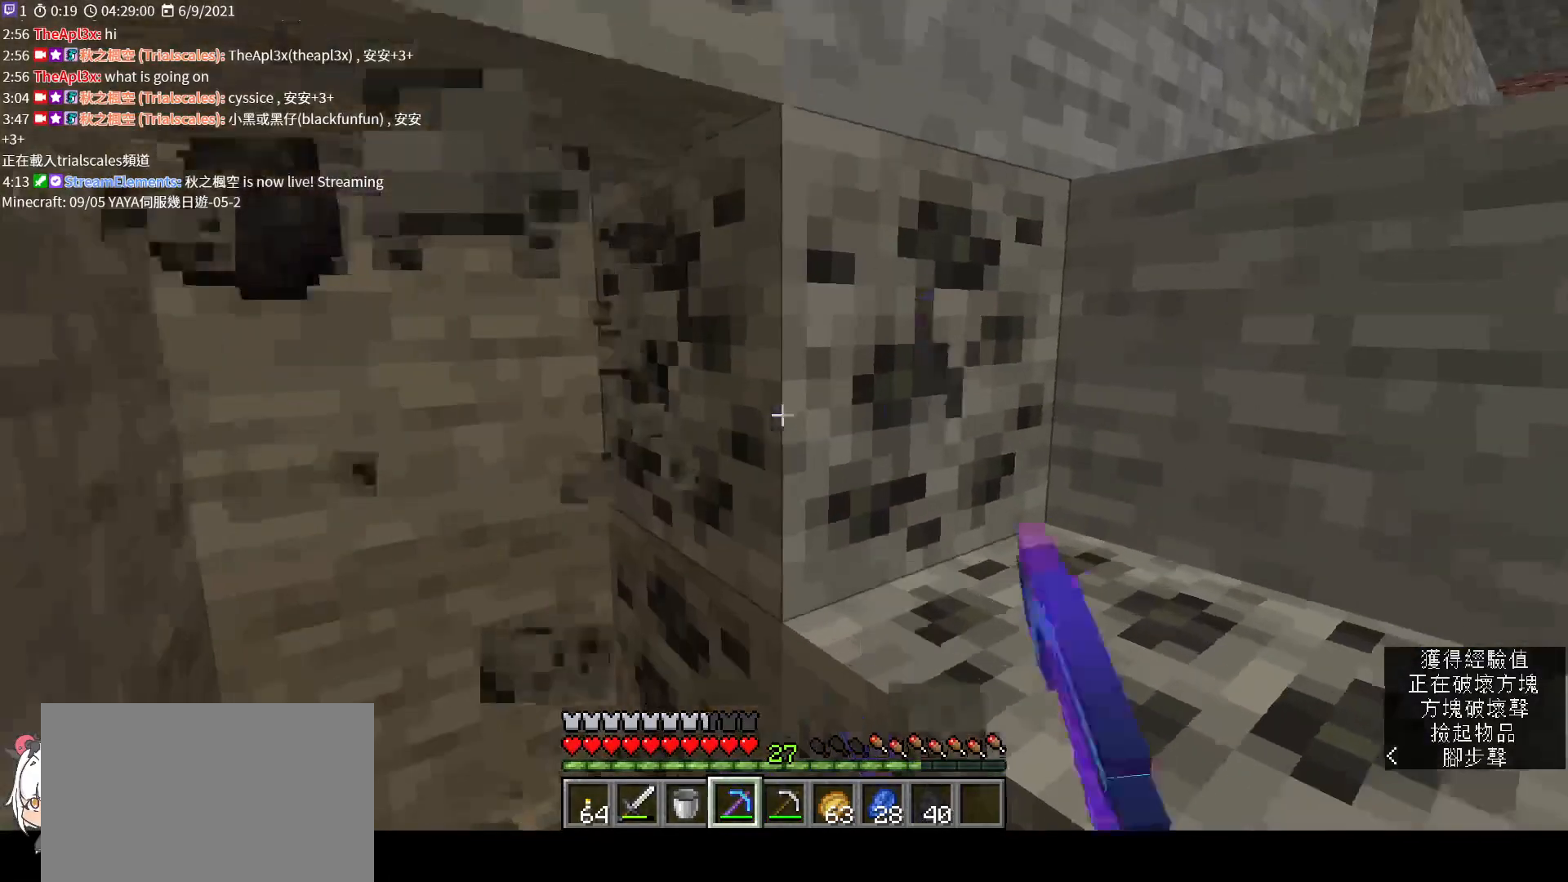
{"keys": [], "mouse": ["left"], "events": [[100, "a", "down"], [133, "w", "up"], [233, "a", "up"]]}
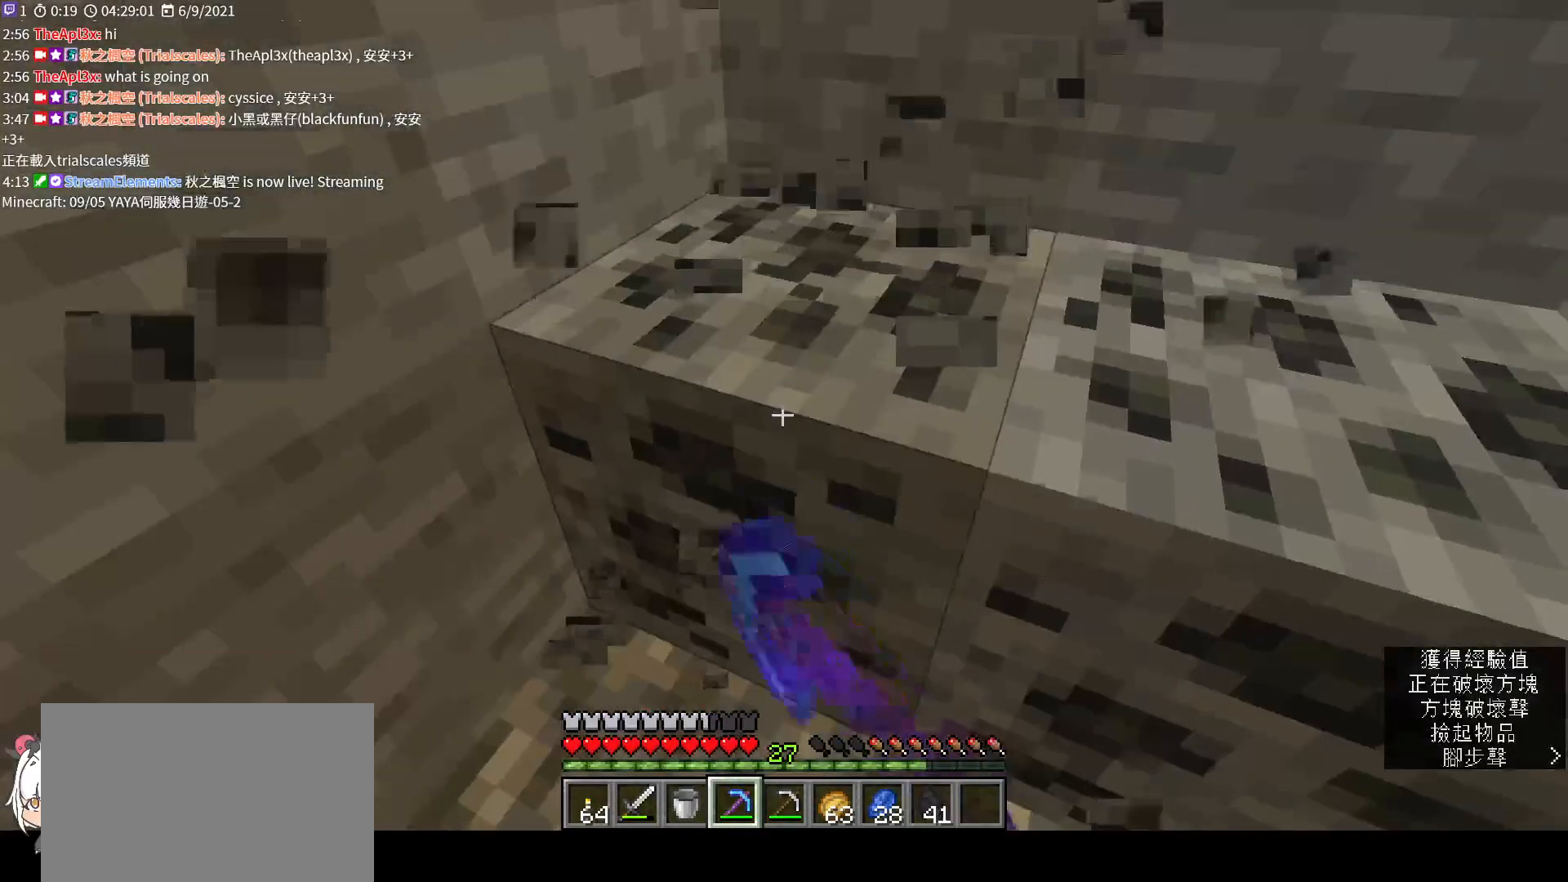
{"keys": [], "mouse": ["left"], "events": [[233, "w", "down"], [300, "a", "down"], [333, "w", "up"], [400, "a", "up"]]}
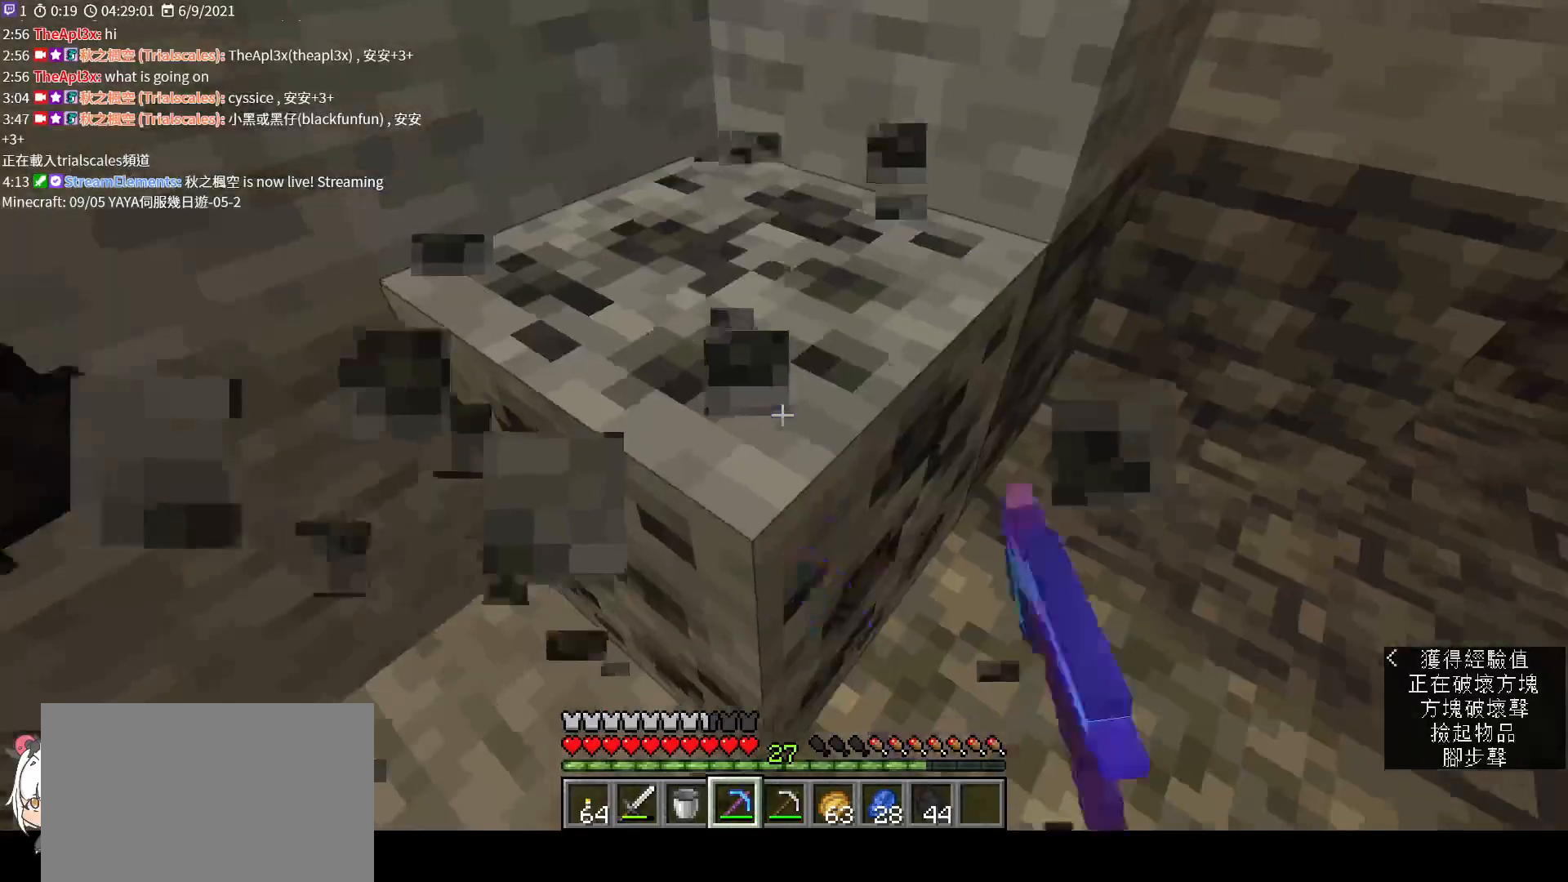
{"keys": [], "mouse": [], "events": [[267, "w", "down"], [367, "d", "down"], [400, "mouse_left", "up"], [467, "w", "up"], [500, "d", "up"]]}
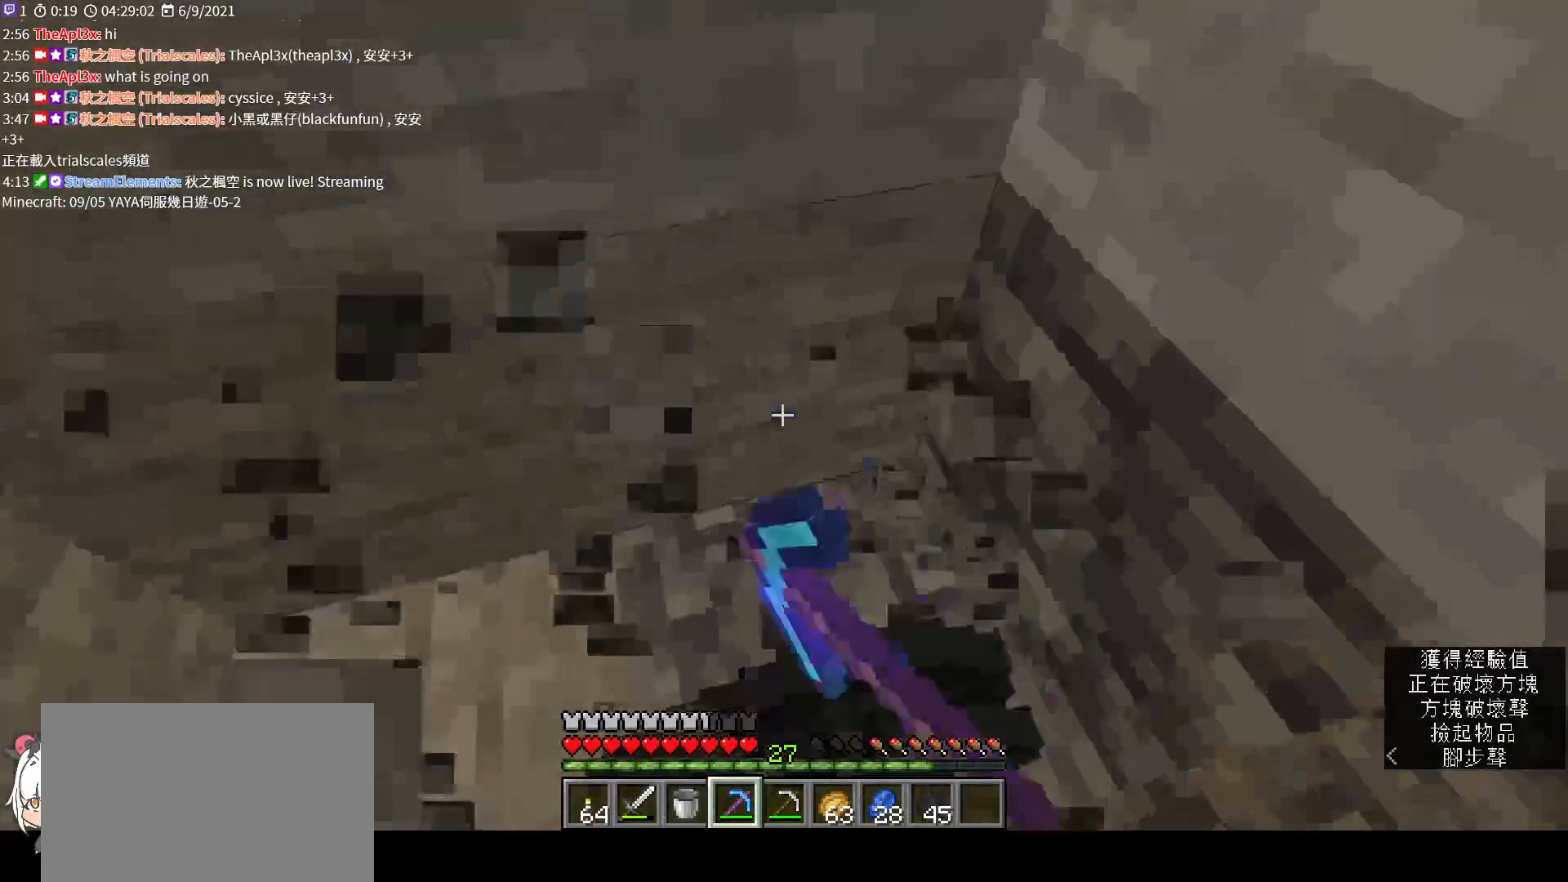
{"keys": ["e"], "mouse": [], "events": [[233, "s", "down"], [400, "s", "up"], [467, "e", "down"]]}
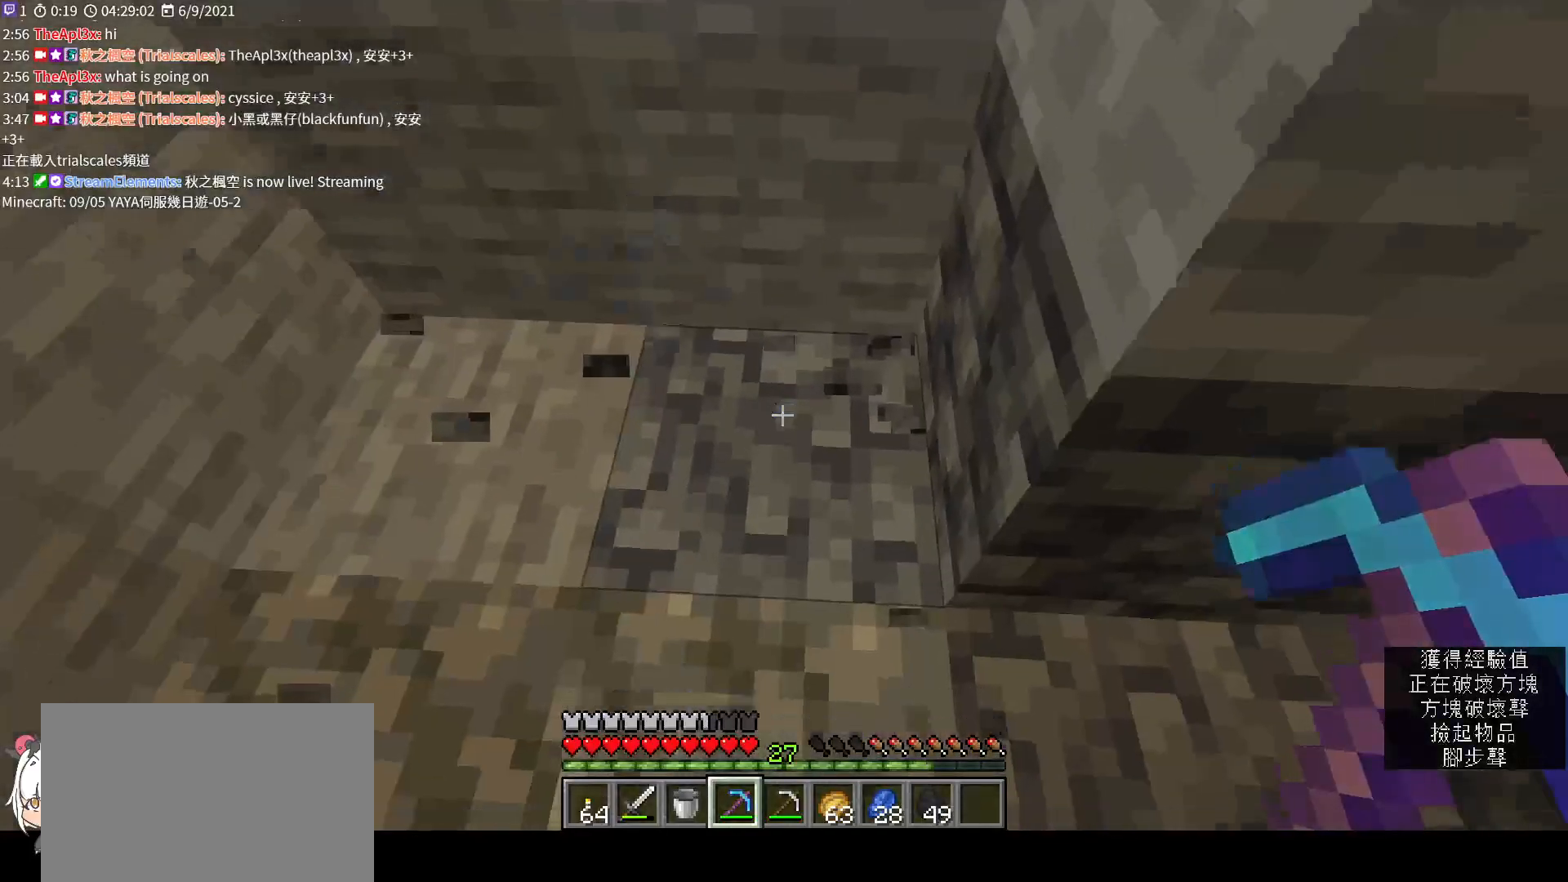
{"keys": ["shift"], "mouse": [], "events": [[67, "e", "up"], [267, "shift", "down"]]}
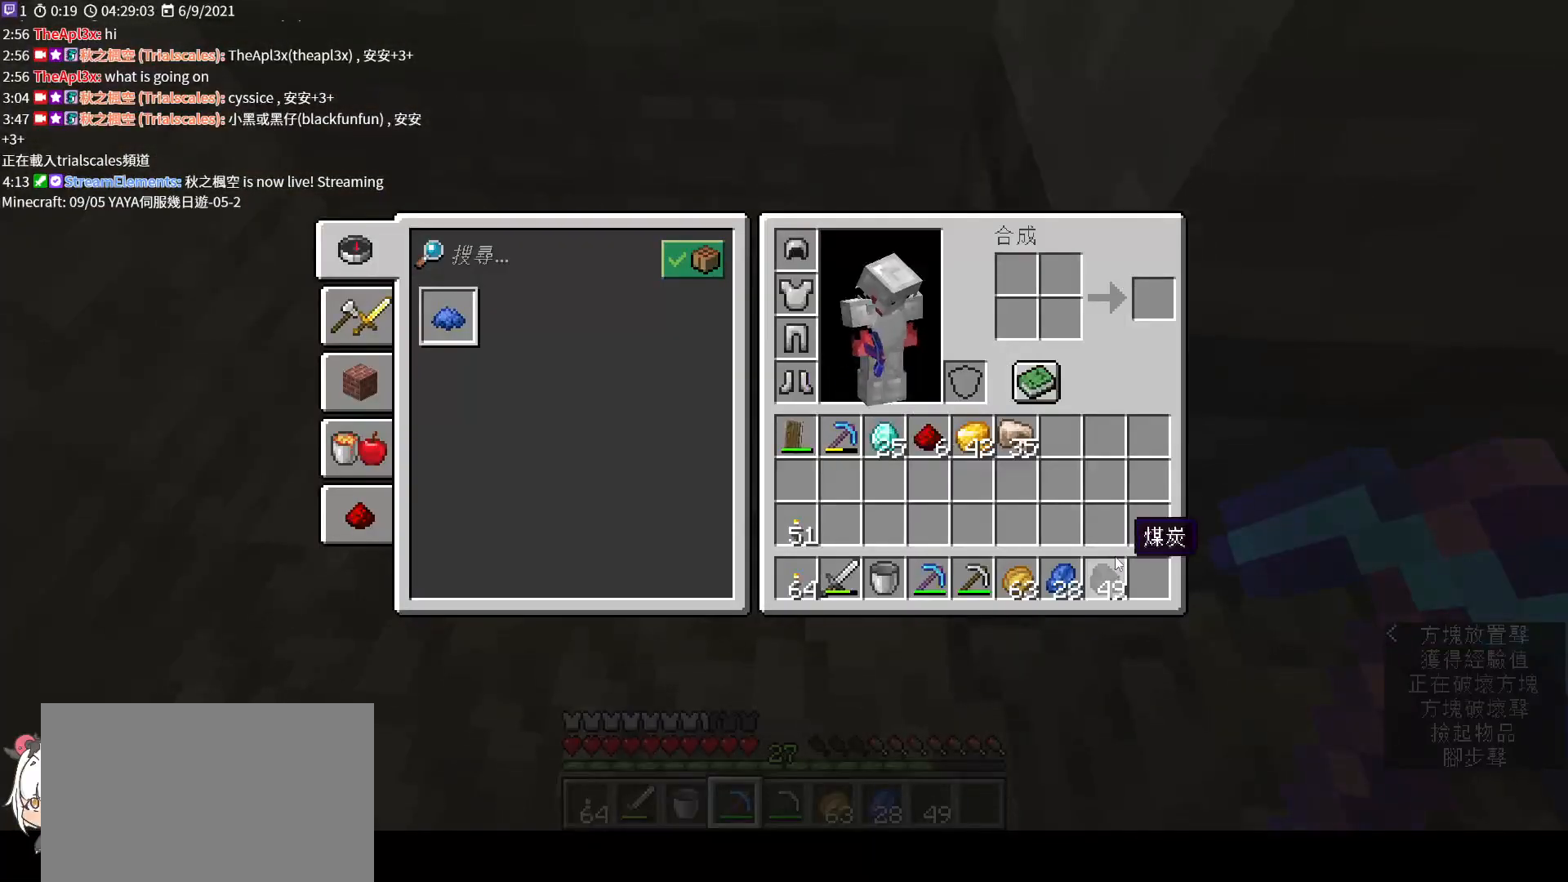
{"keys": ["shift"], "mouse": ["left"], "events": [[167, "mouse_left", "down"], [267, "mouse_left", "up"], [467, "mouse_left", "down"]]}
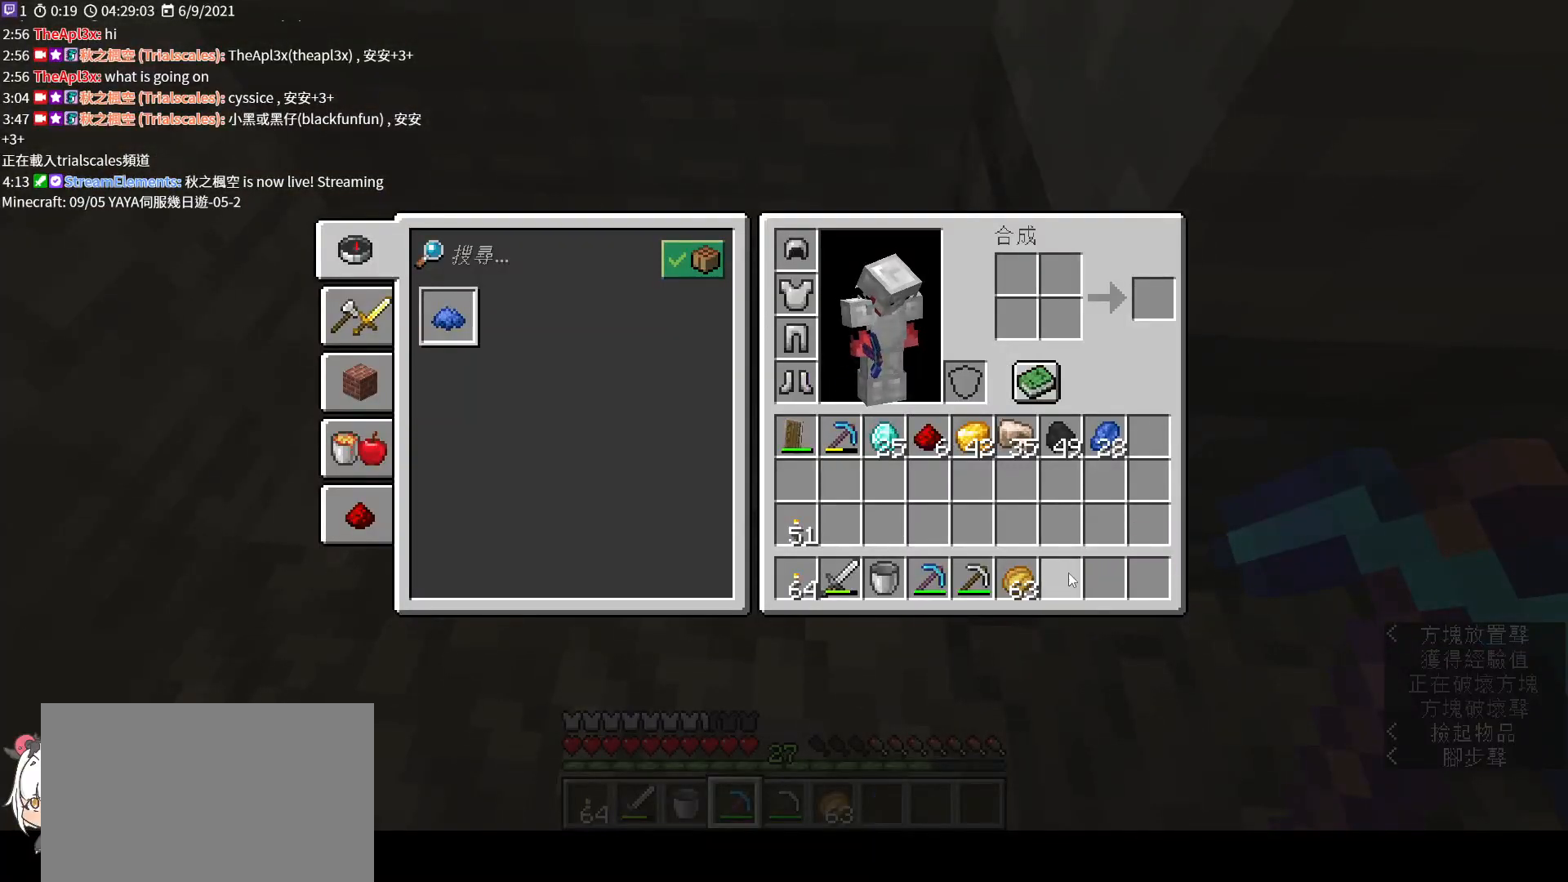
{"keys": ["shift"], "mouse": [], "events": [[67, "mouse_left", "up"], [267, "mouse_left", "down"], [400, "mouse_left", "up"]]}
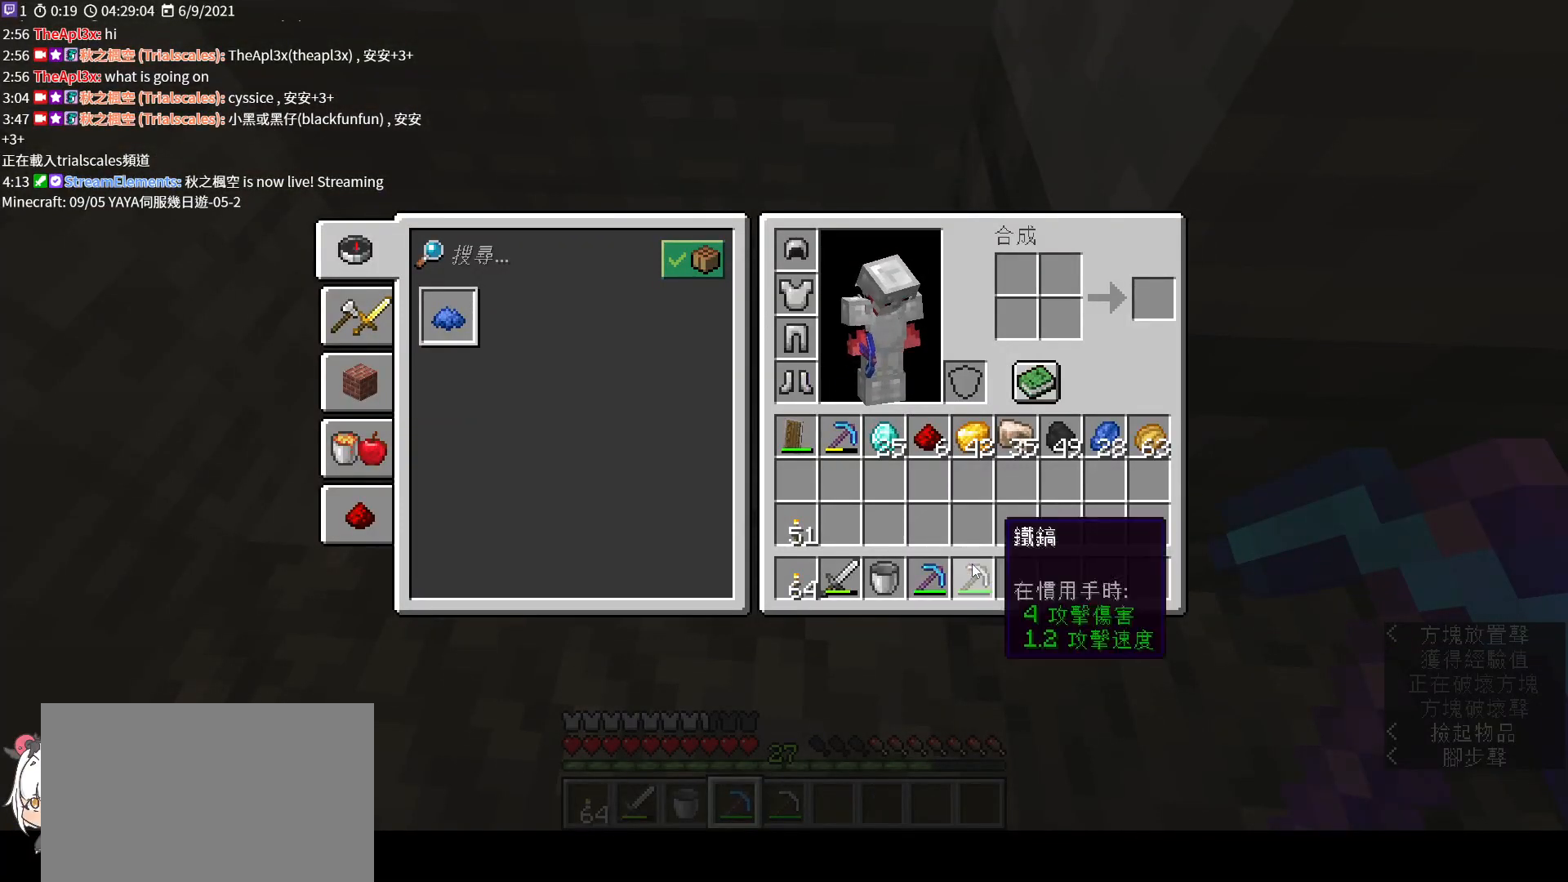
{"keys": ["shift"], "mouse": [], "events": [[100, "e", "down"], [233, "e", "up"]]}
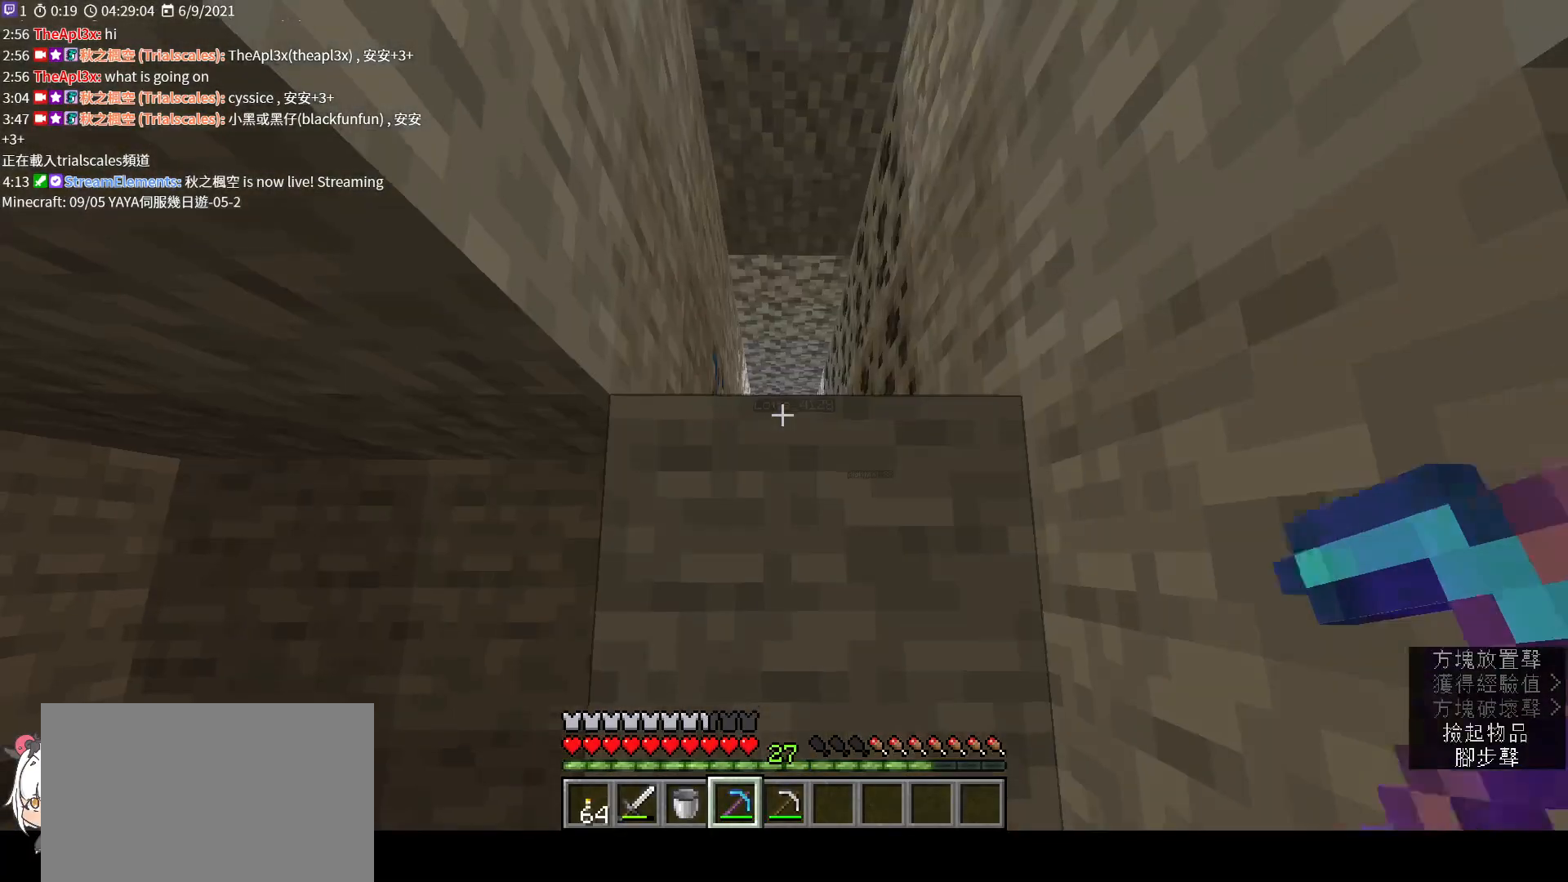
{"keys": ["shift", "w"], "mouse": [], "events": [[33, "mouse_left", "down"], [333, "mouse_left", "up"], [333, "w", "down"]]}
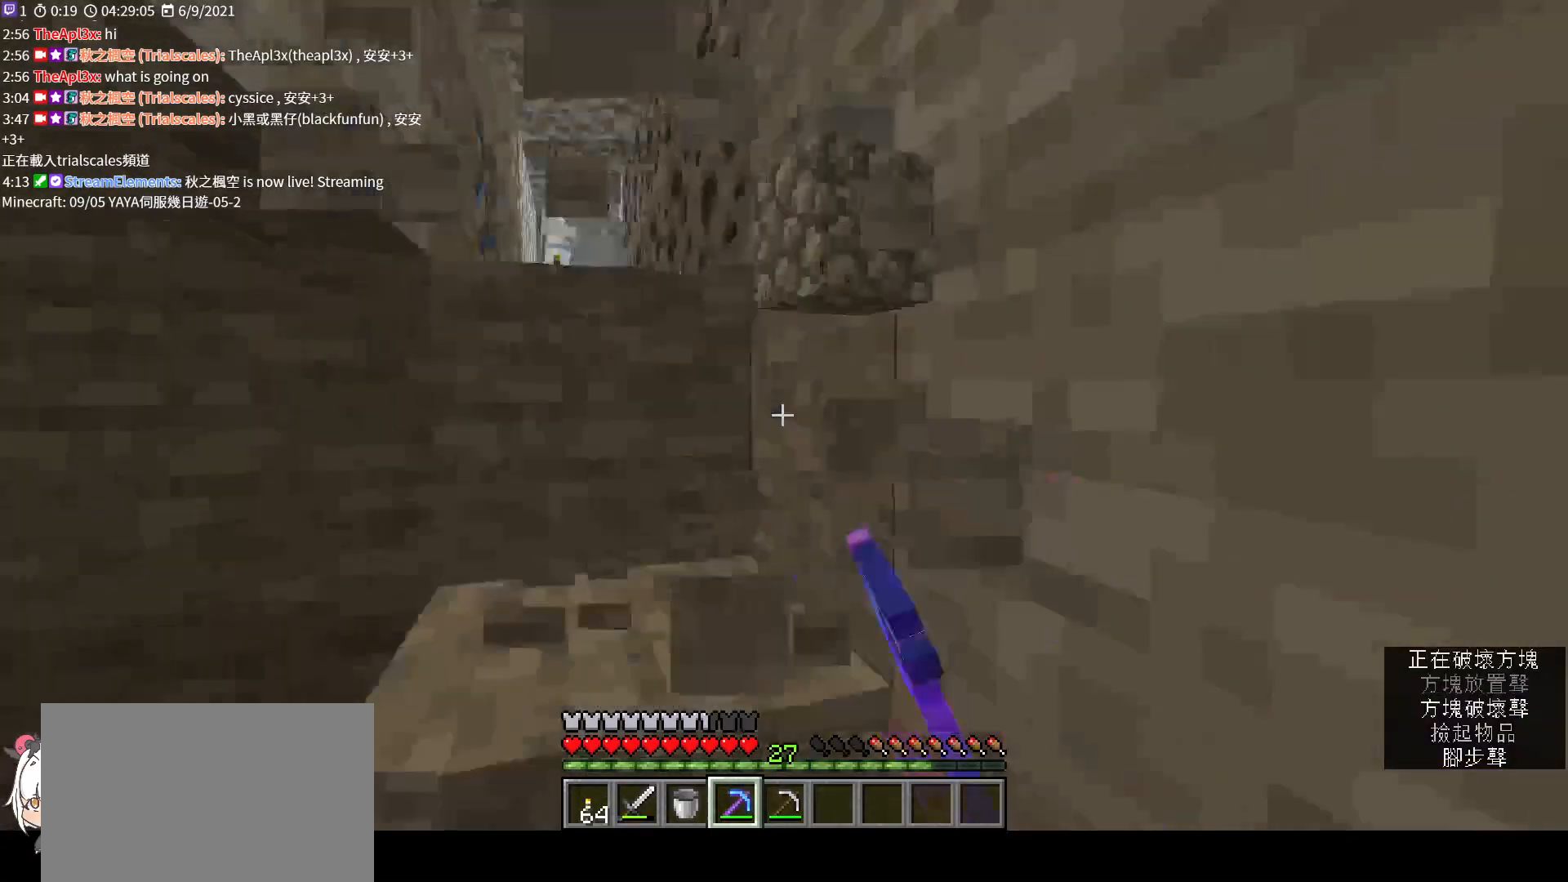
{"keys": ["a", "shift", "space", "w"], "mouse": [], "events": [[33, "space", "down"], [200, "space", "up"], [433, "space", "down"], [467, "a", "down"]]}
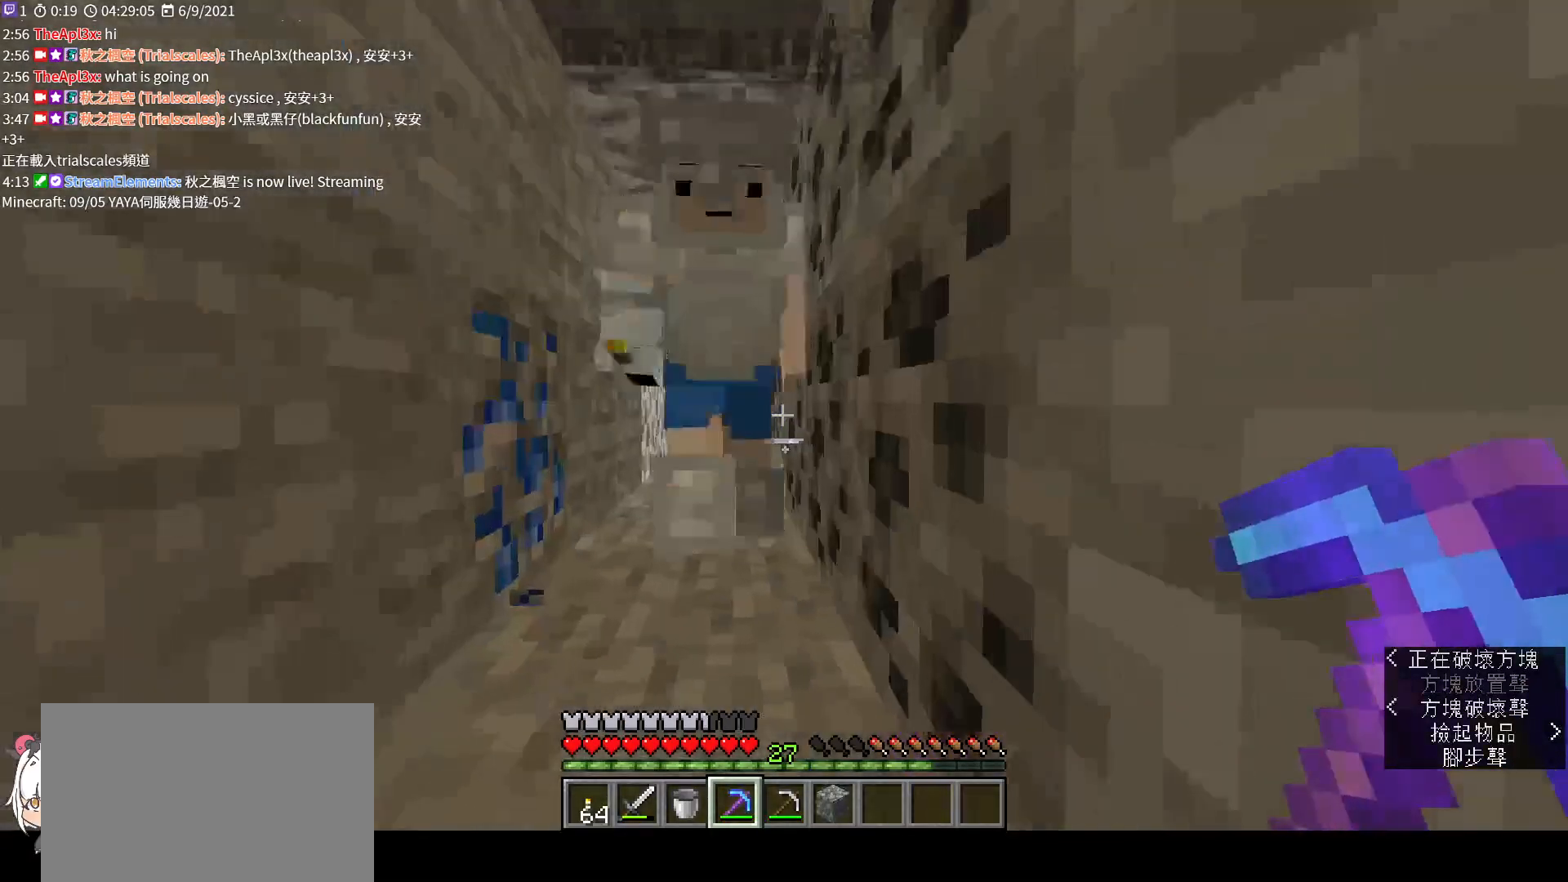
{"keys": ["shift"], "mouse": [], "events": [[133, "space", "up"], [233, "a", "up"], [433, "w", "up"]]}
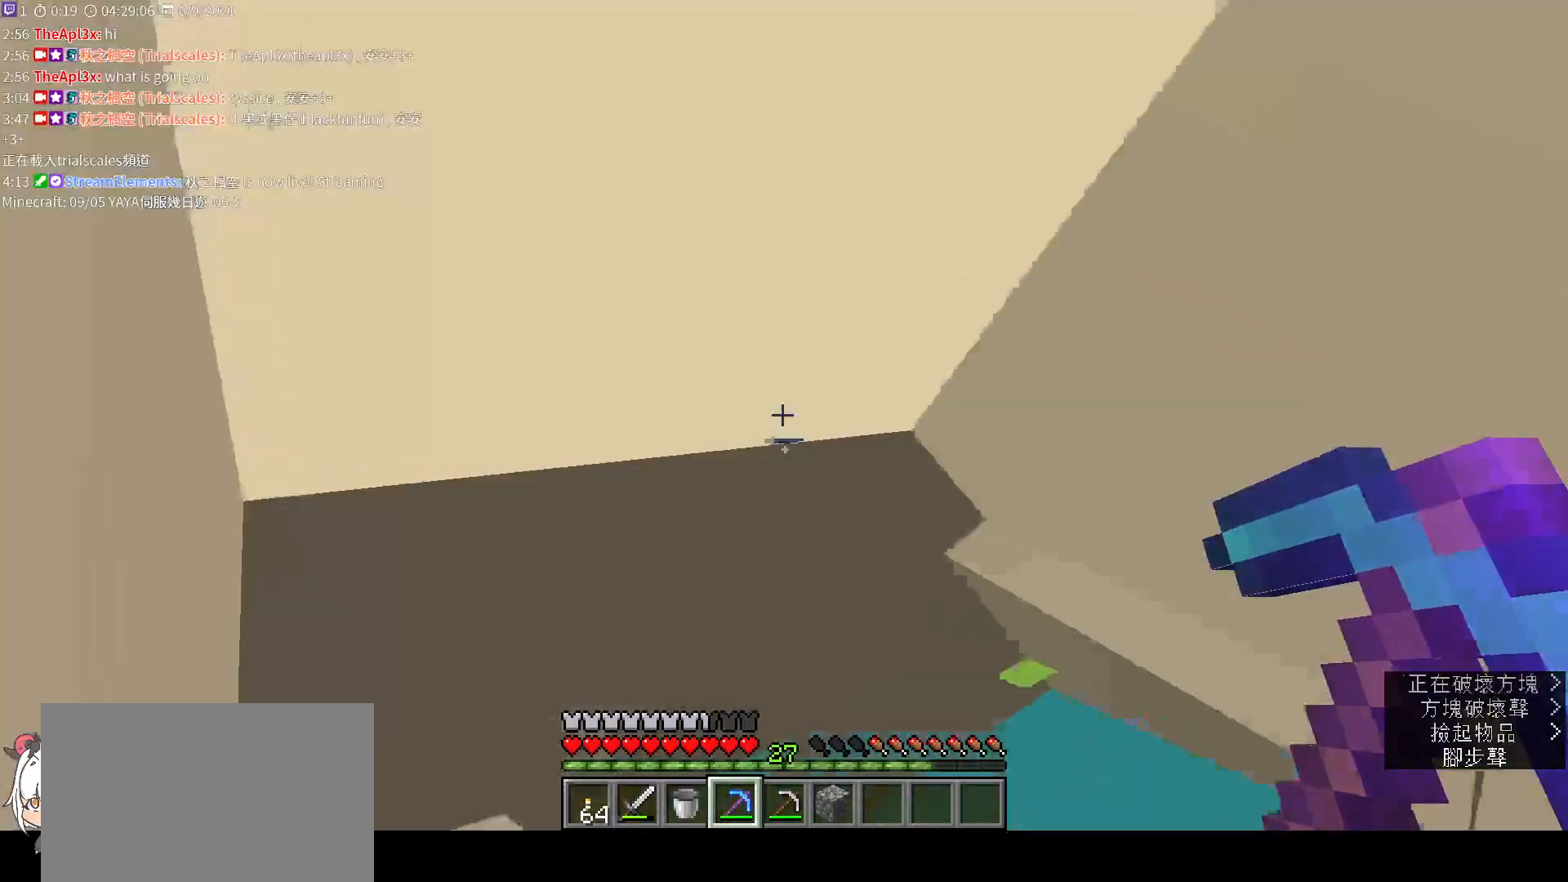
{"keys": ["e", "shift"], "mouse": [], "events": [[233, "w", "down"], [400, "e", "down"], [400, "w", "up"]]}
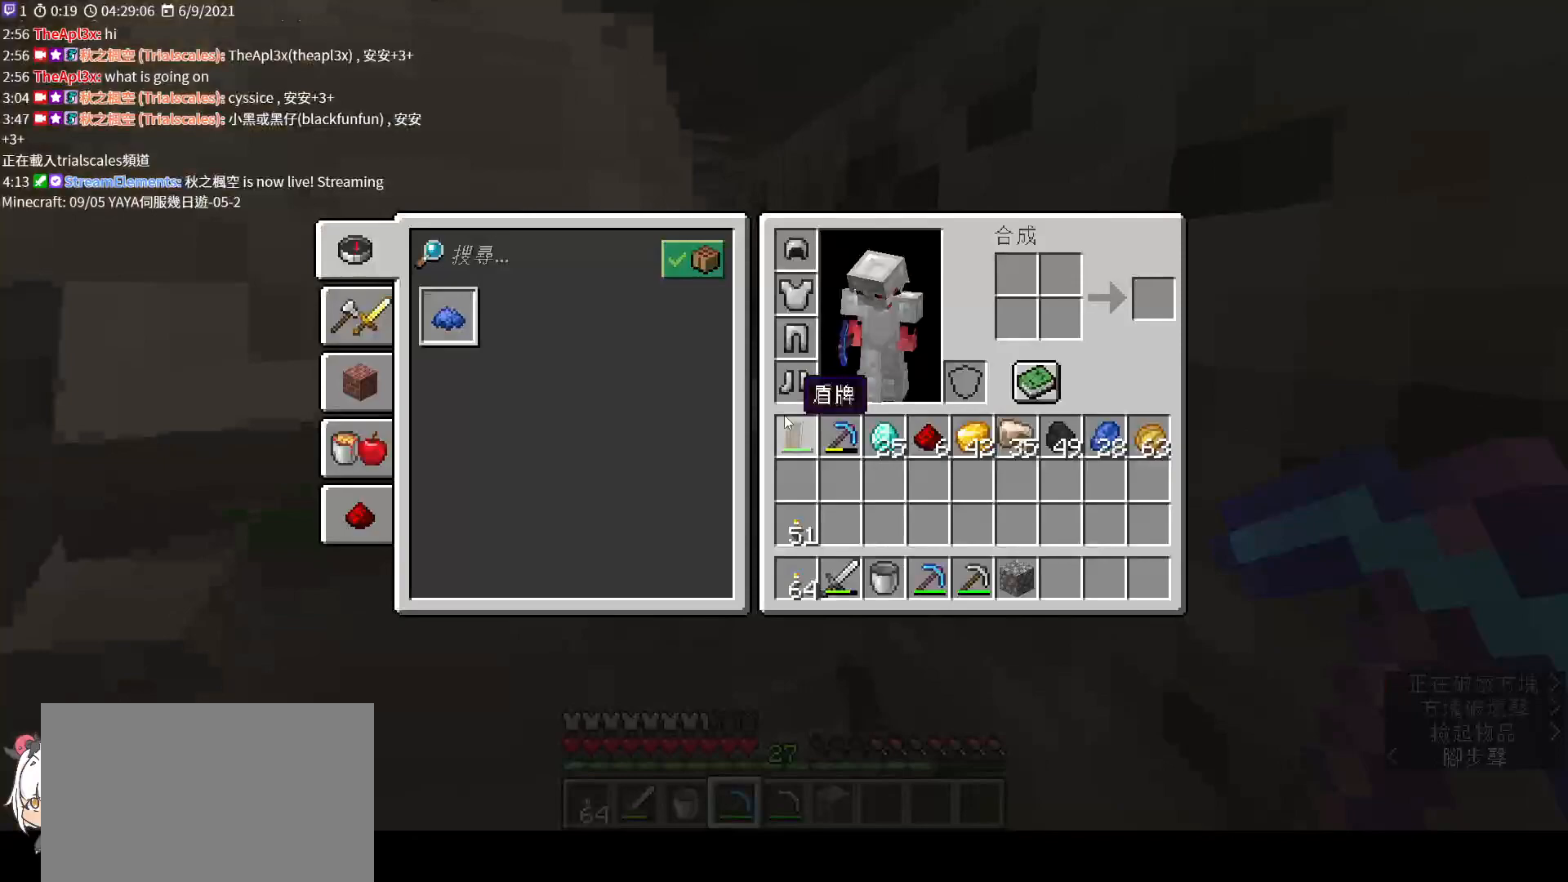
{"keys": ["e", "shift"], "mouse": [], "events": [[33, "e", "up"], [433, "e", "down"]]}
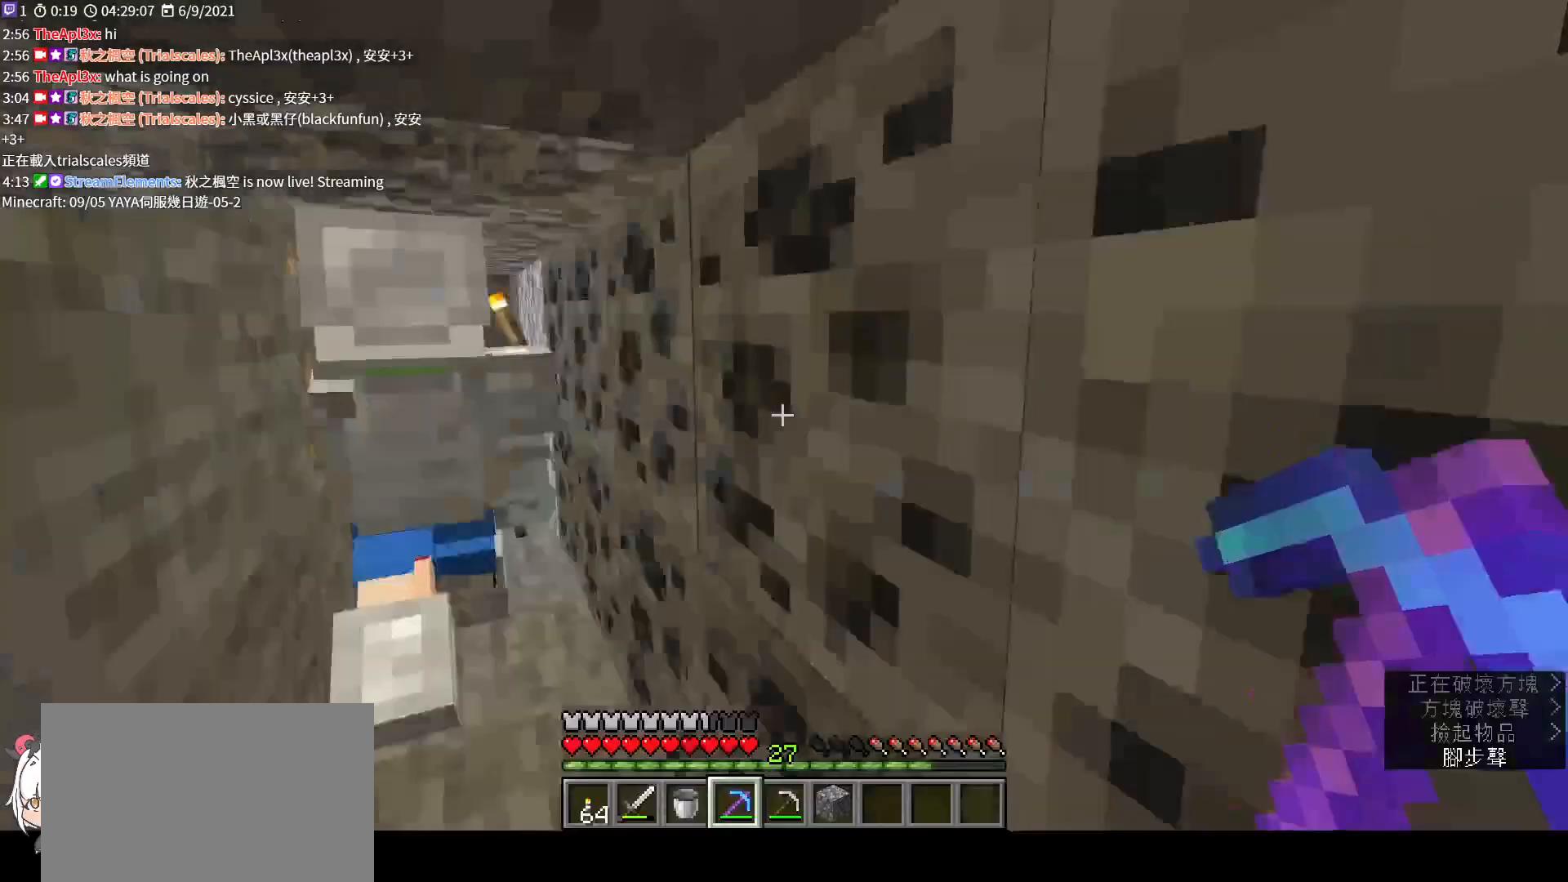
{"keys": ["shift"], "mouse": ["left"], "events": [[33, "e", "up"], [100, "mouse_left", "down"]]}
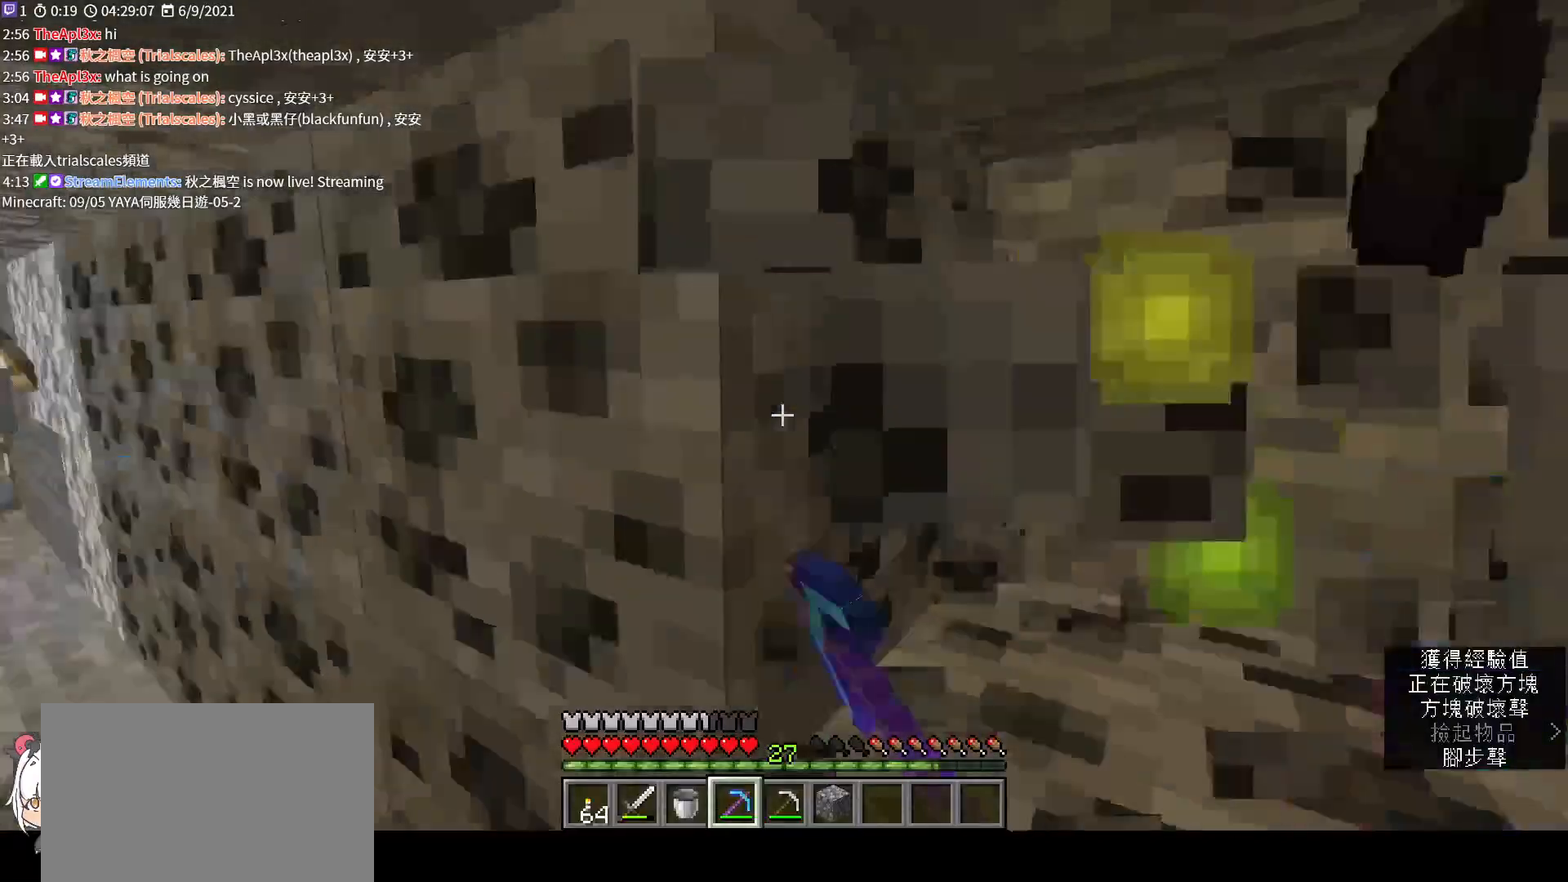
{"keys": ["a", "shift", "w"], "mouse": ["left"], "events": [[400, "w", "down"], [500, "a", "down"]]}
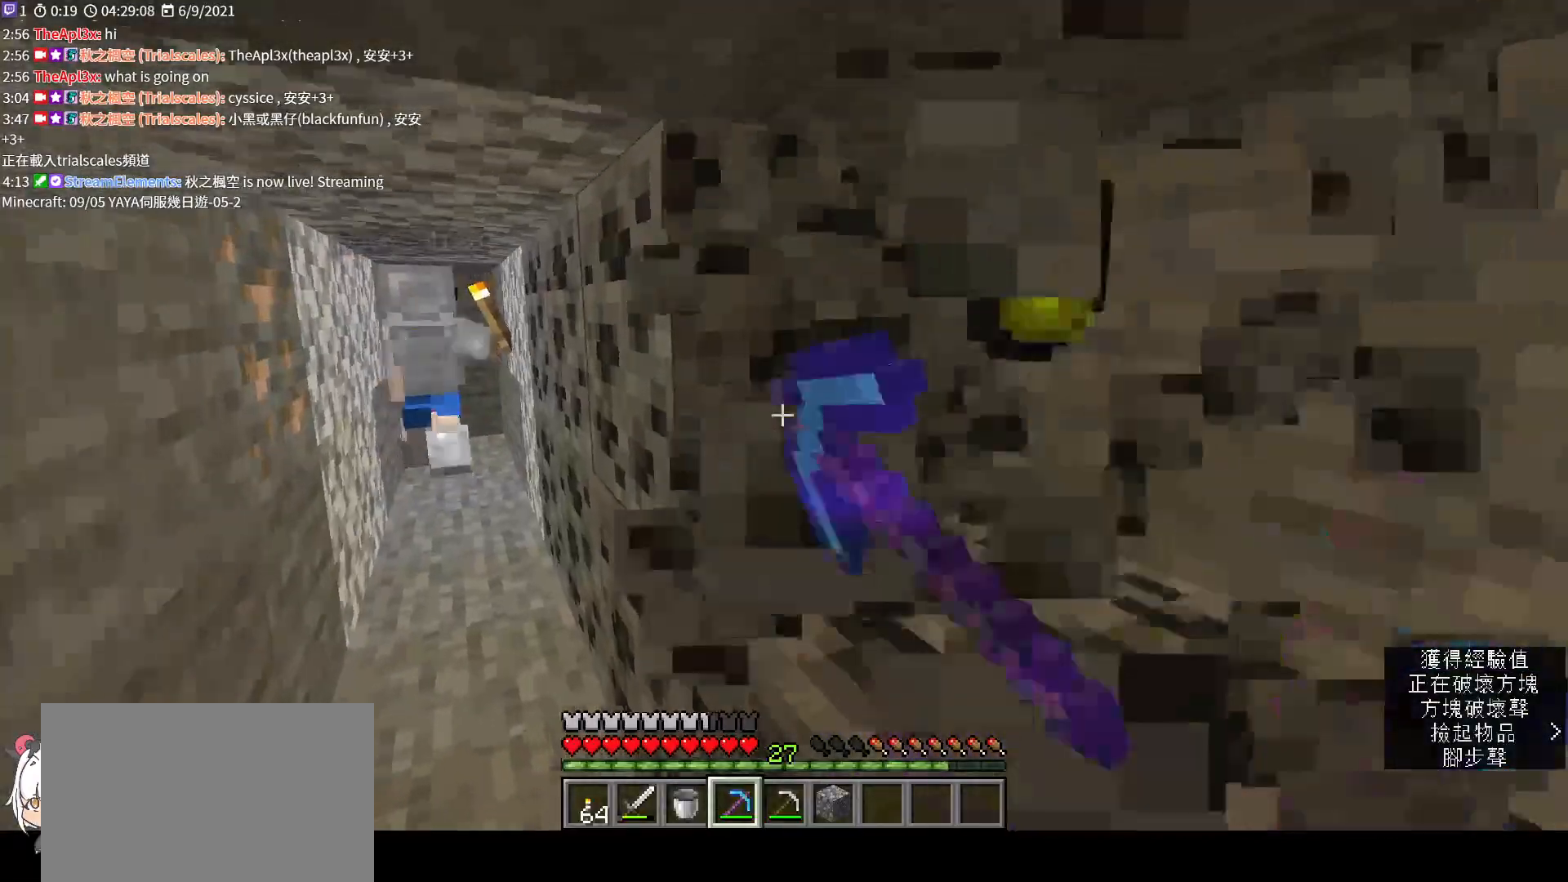
{"keys": ["a", "shift", "w"], "mouse": ["left"], "events": [[133, "a", "up"], [133, "w", "up"], [333, "w", "down"], [467, "a", "down"]]}
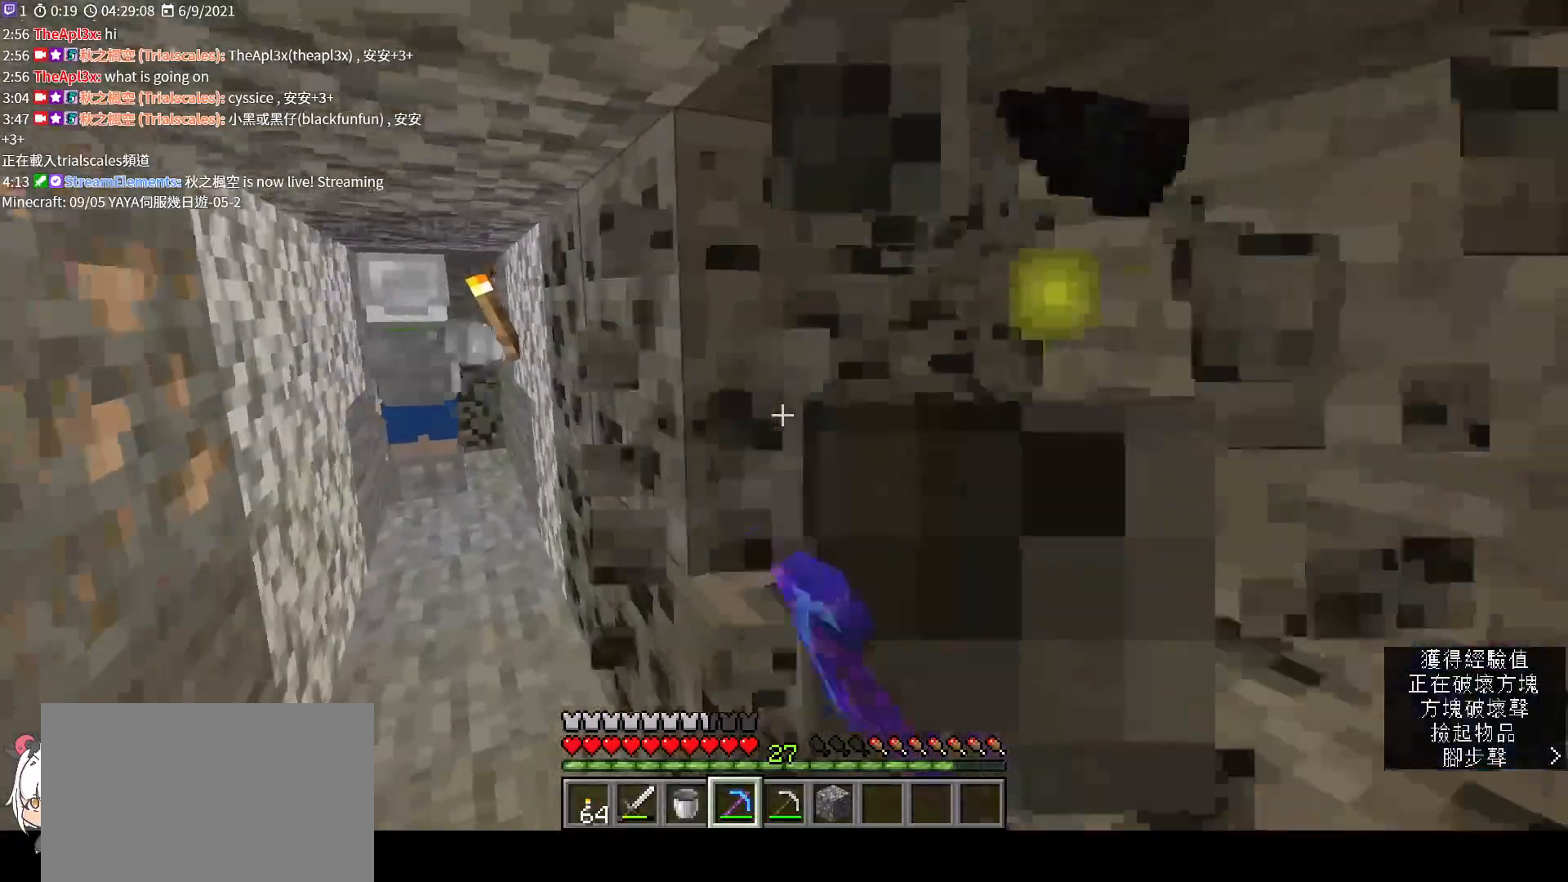
{"keys": ["shift"], "mouse": ["left"], "events": [[33, "a", "up"], [33, "w", "up"], [200, "w", "down"], [367, "a", "down"], [433, "w", "up"], [500, "a", "up"]]}
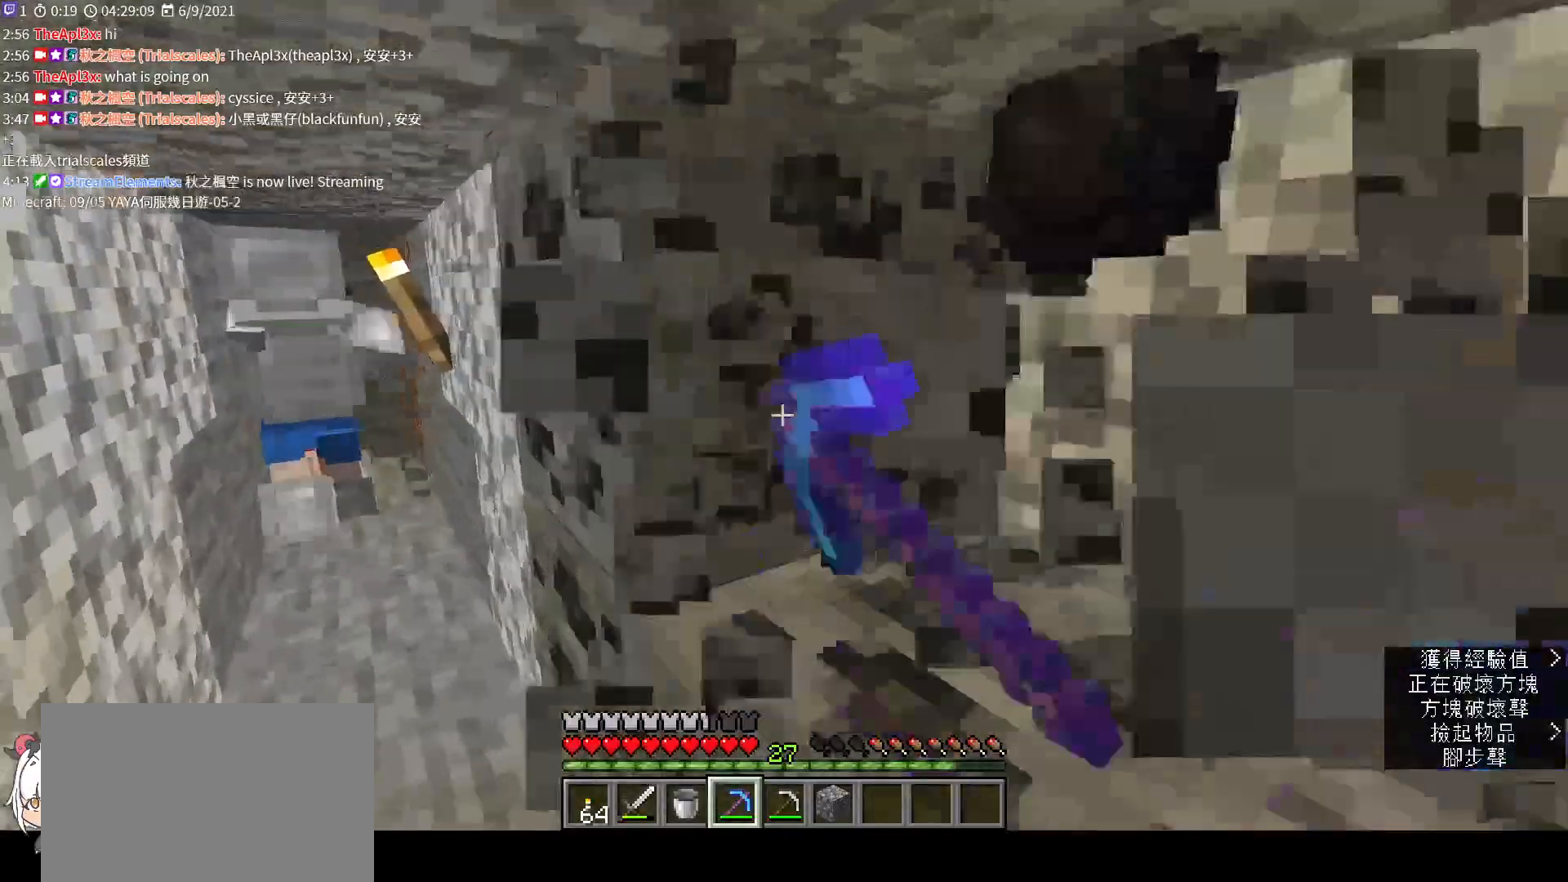
{"keys": ["a", "shift"], "mouse": ["left"], "events": [[200, "w", "down"], [333, "a", "down"], [400, "w", "up"]]}
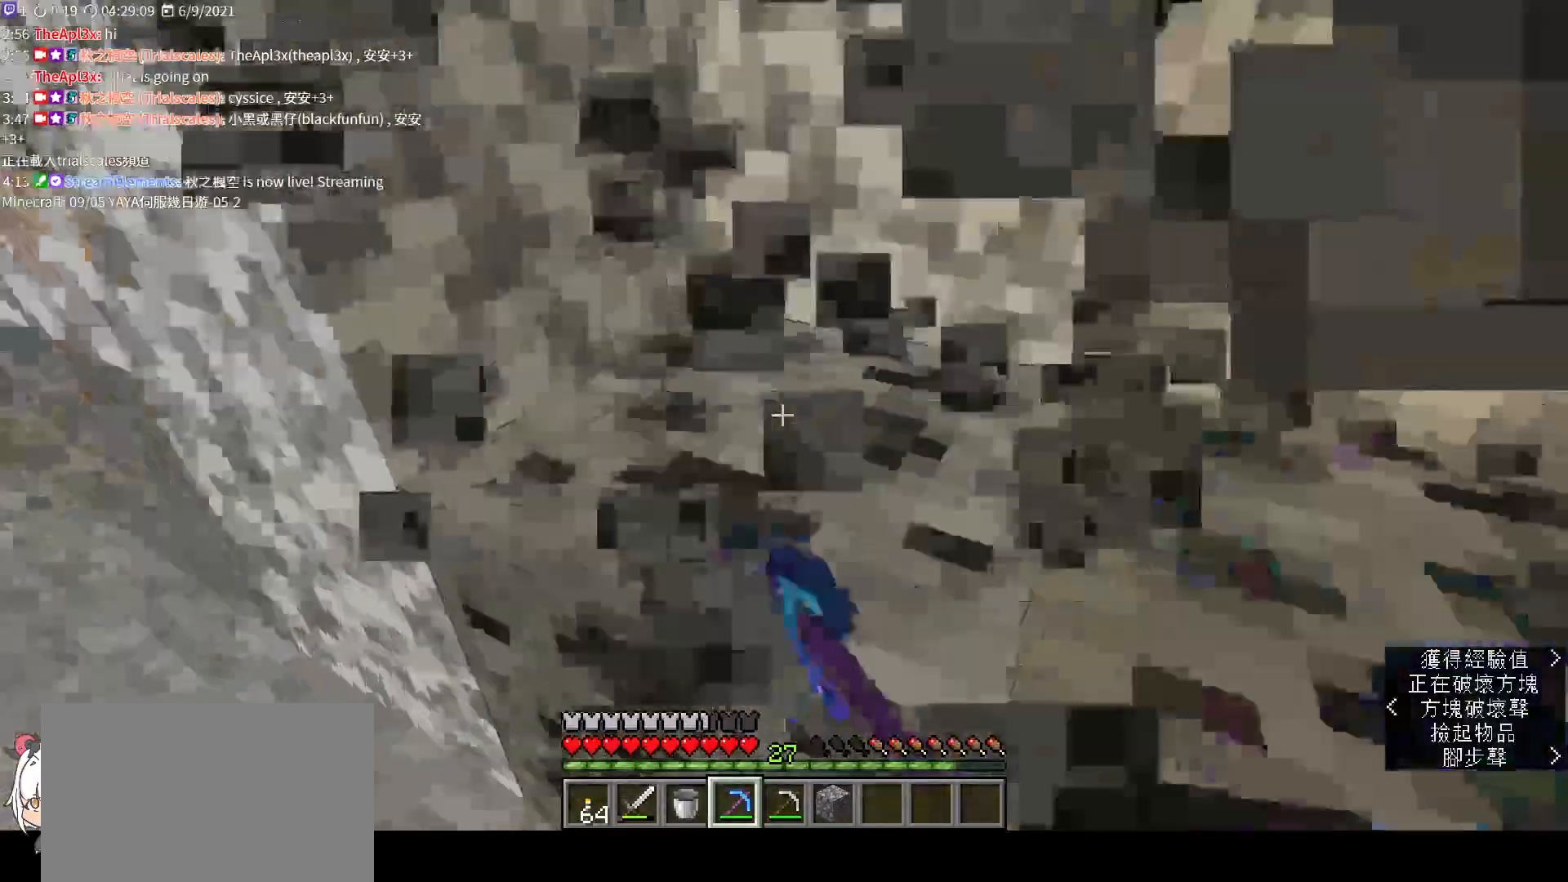
{"keys": ["shift"], "mouse": ["left"], "events": [[33, "a", "up"], [267, "a", "down"], [367, "a", "up"]]}
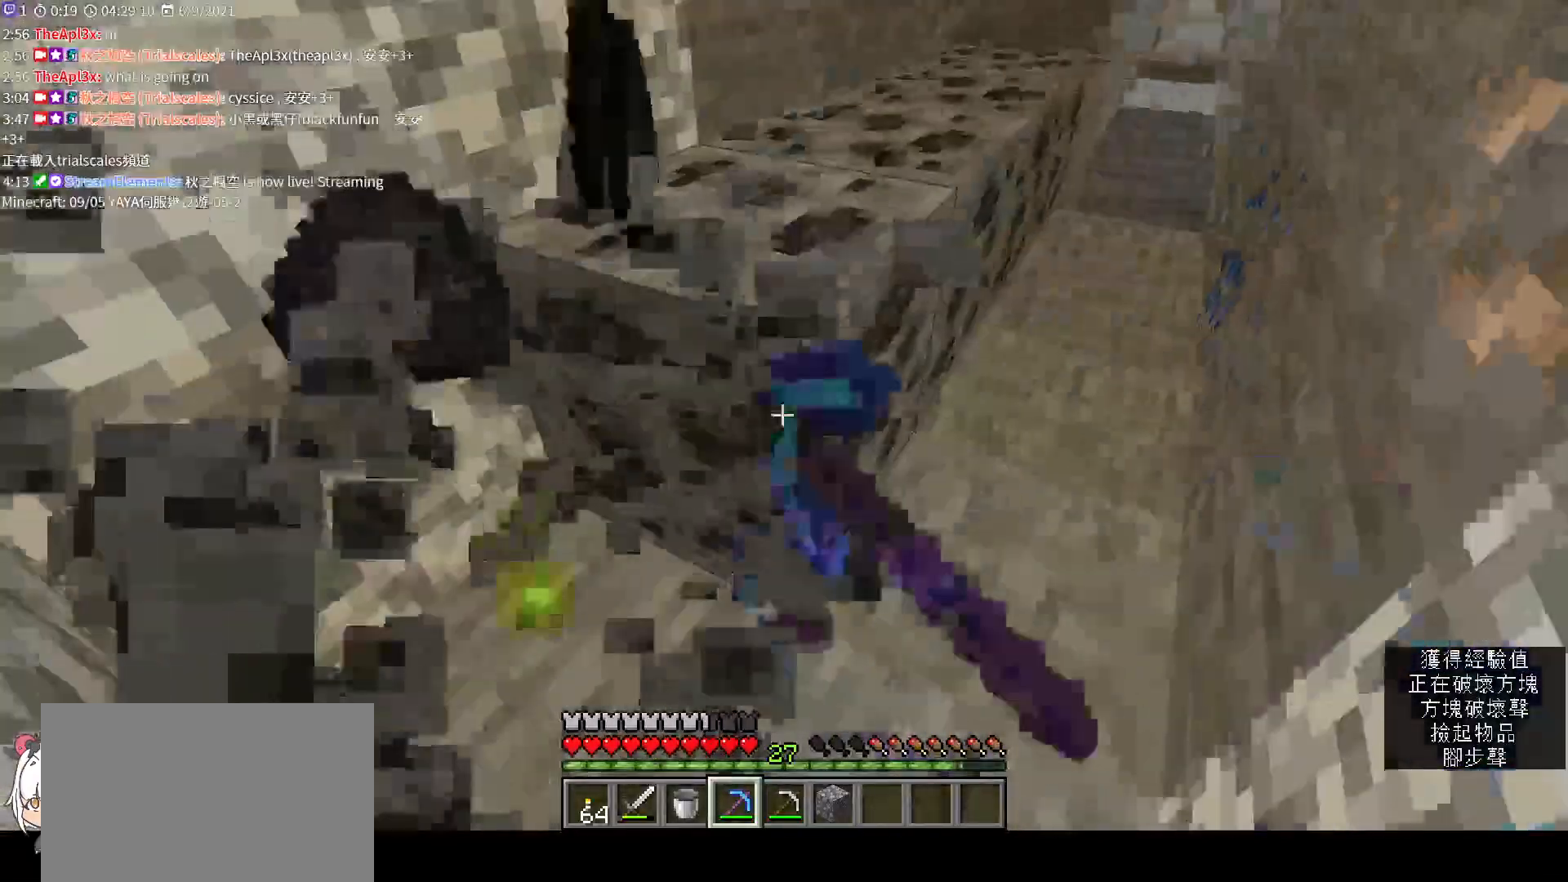
{"keys": ["shift"], "mouse": [], "events": [[33, "e", "down"], [100, "e", "up"], [233, "mouse_left", "up"]]}
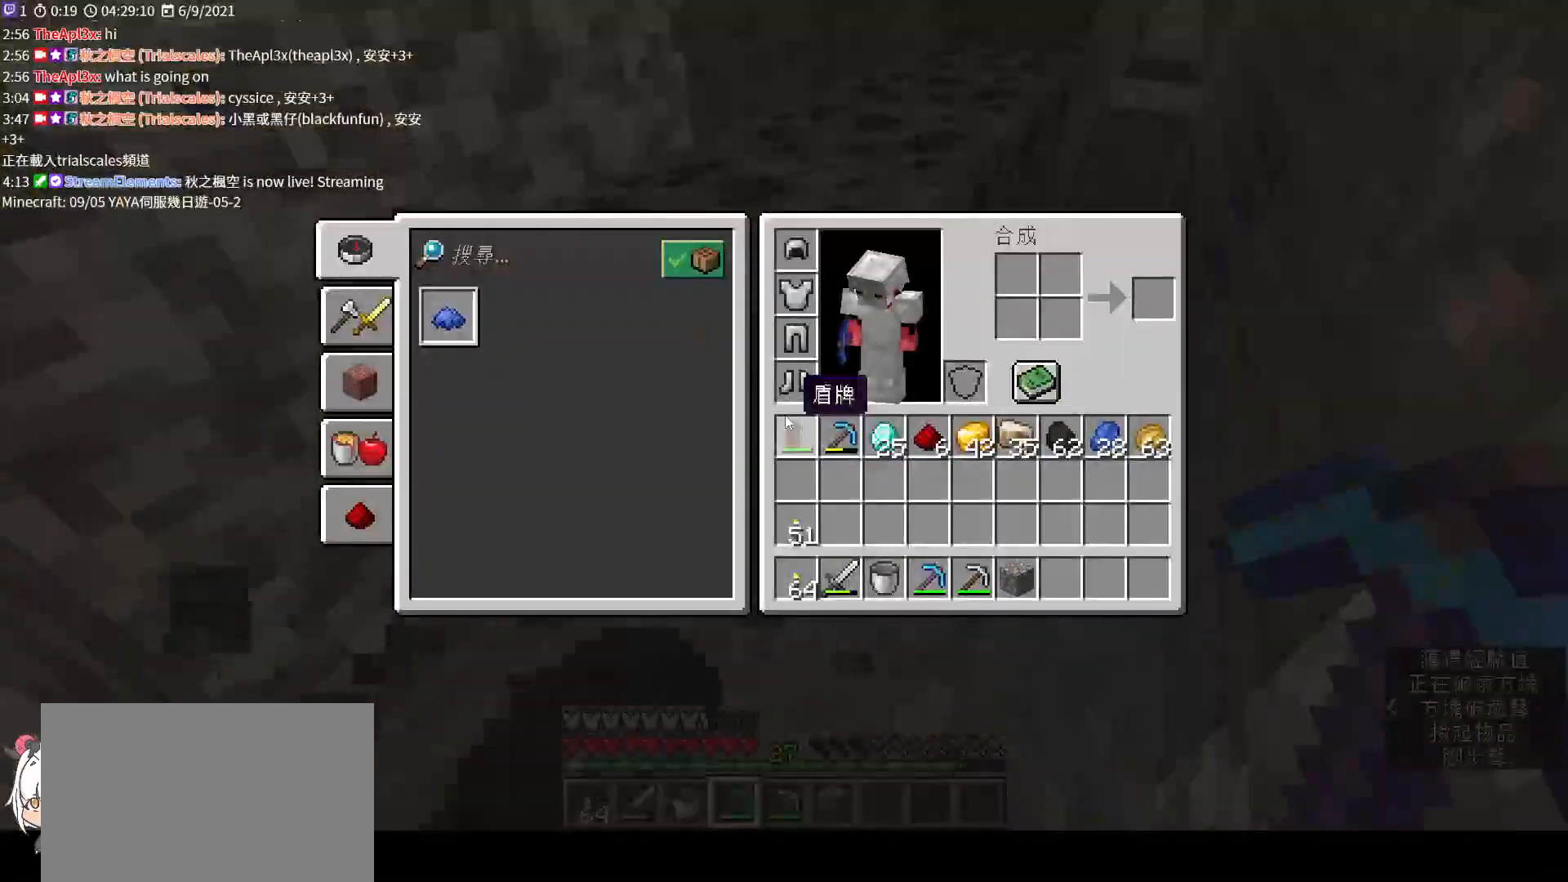
{"keys": ["shift", "w"], "mouse": ["left"], "events": [[100, "e", "down"], [200, "w", "down"], [233, "e", "up"], [267, "mouse_left", "down"], [333, "w", "up"], [500, "w", "down"]]}
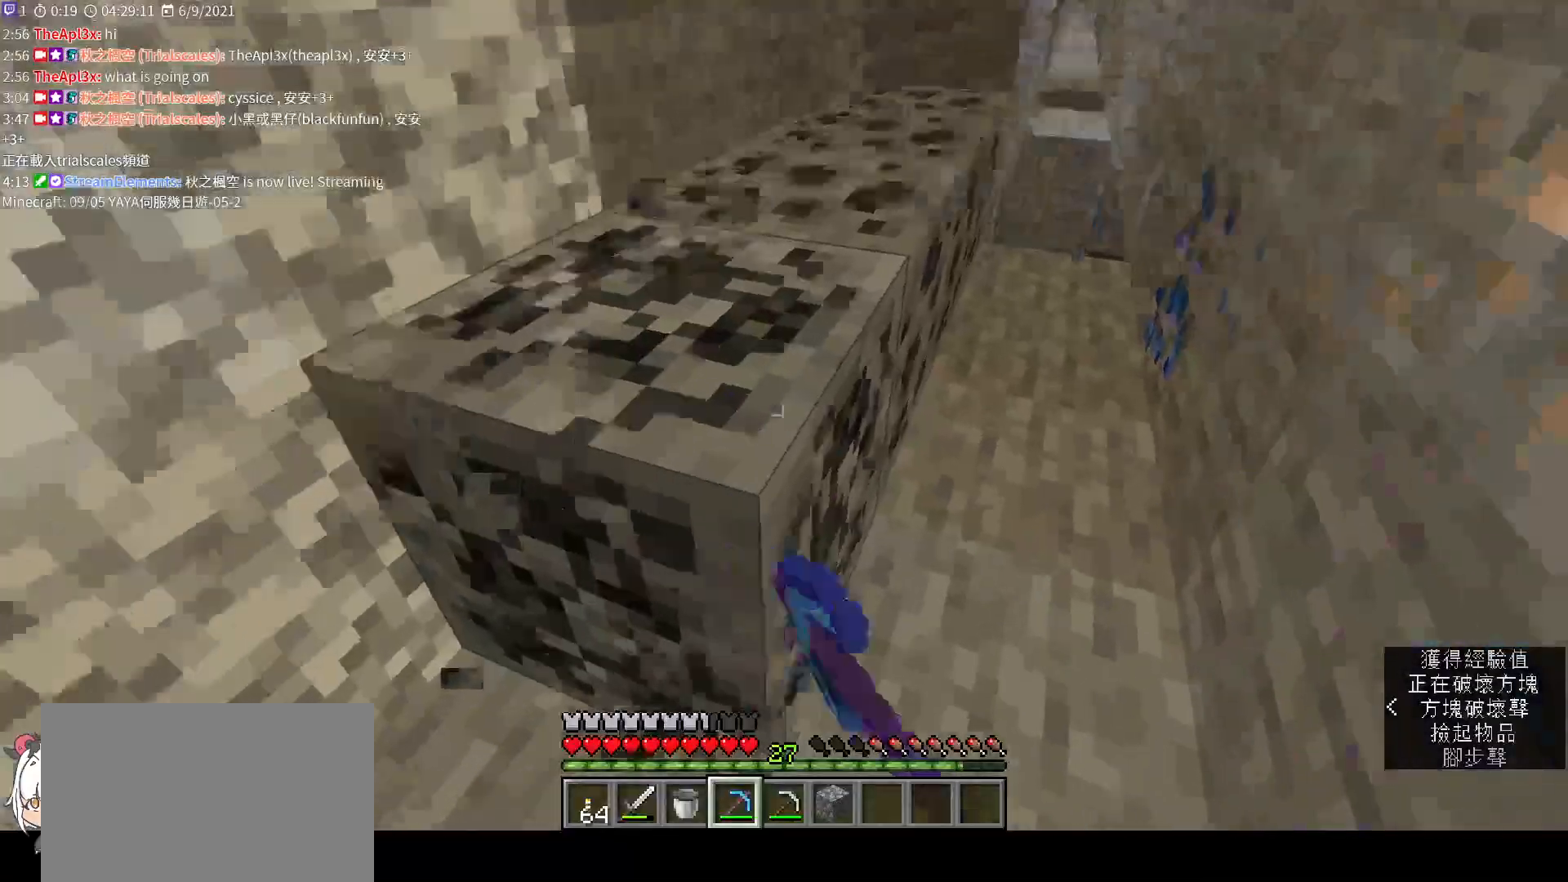
{"keys": ["shift", "w"], "mouse": ["left"], "events": [[167, "w", "up"], [367, "w", "down"]]}